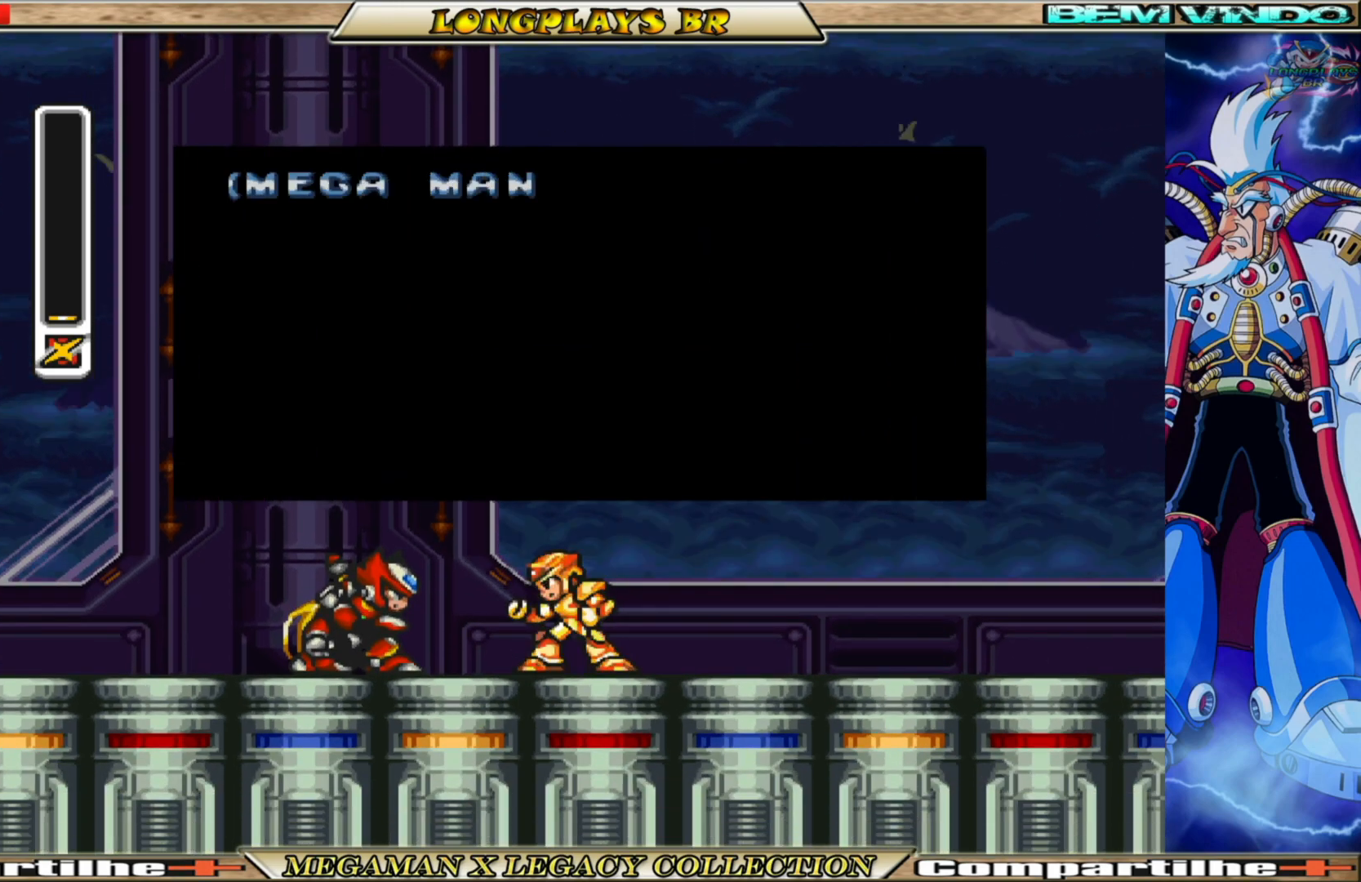
Gameplay with a controller (Xbox layout); each line is a JSON object with the inputs held at the frame after it. "events" lists button and stick changes between this image and that frame as [ms after this image, input, new state], when the widget could be followed in between.
{"buttons": [], "left_stick": "center", "right_stick": "center", "events": [[17, "A", "down"], [217, "A", "up"]]}
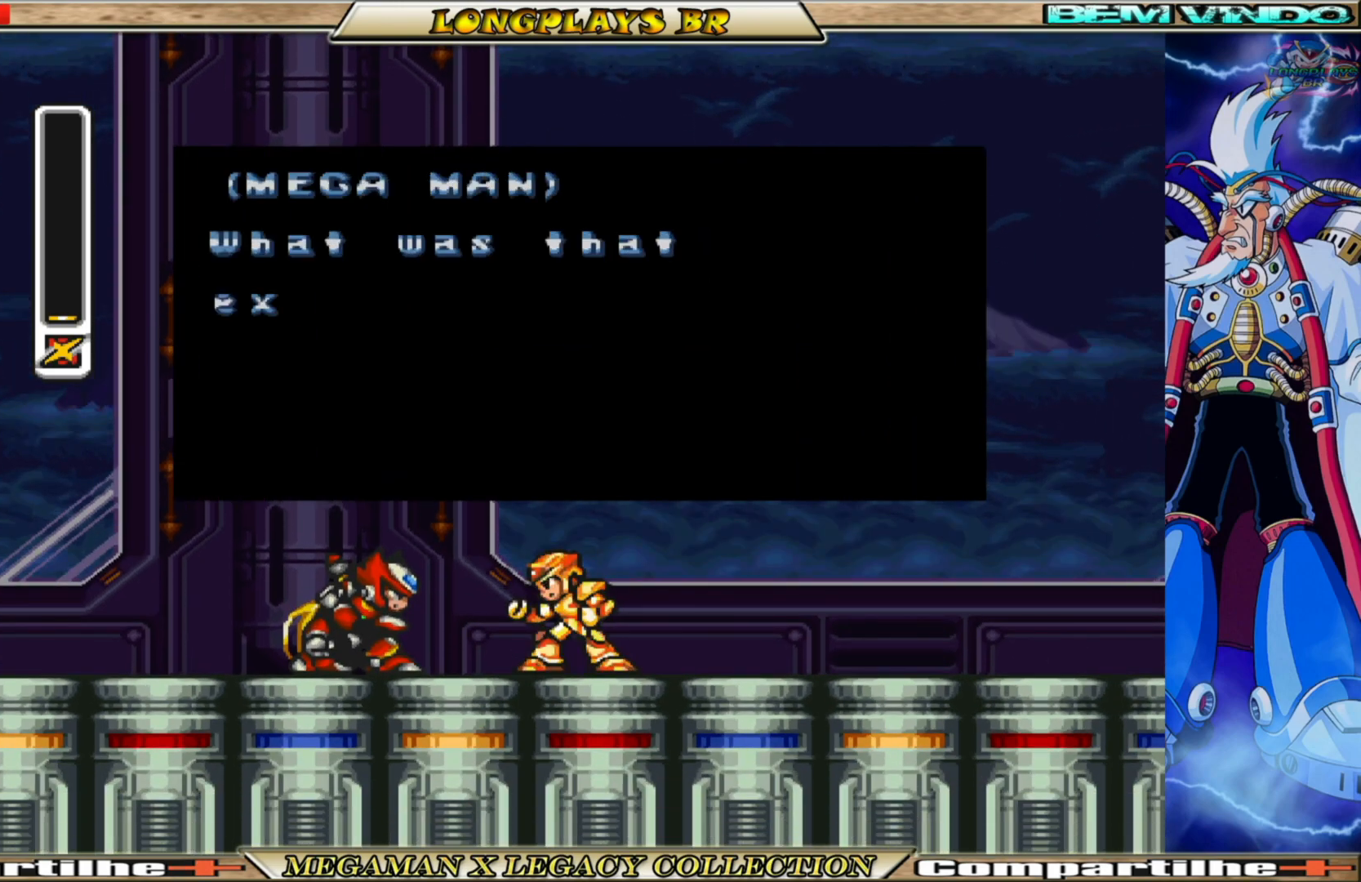
{"buttons": [], "left_stick": "center", "right_stick": "center", "events": []}
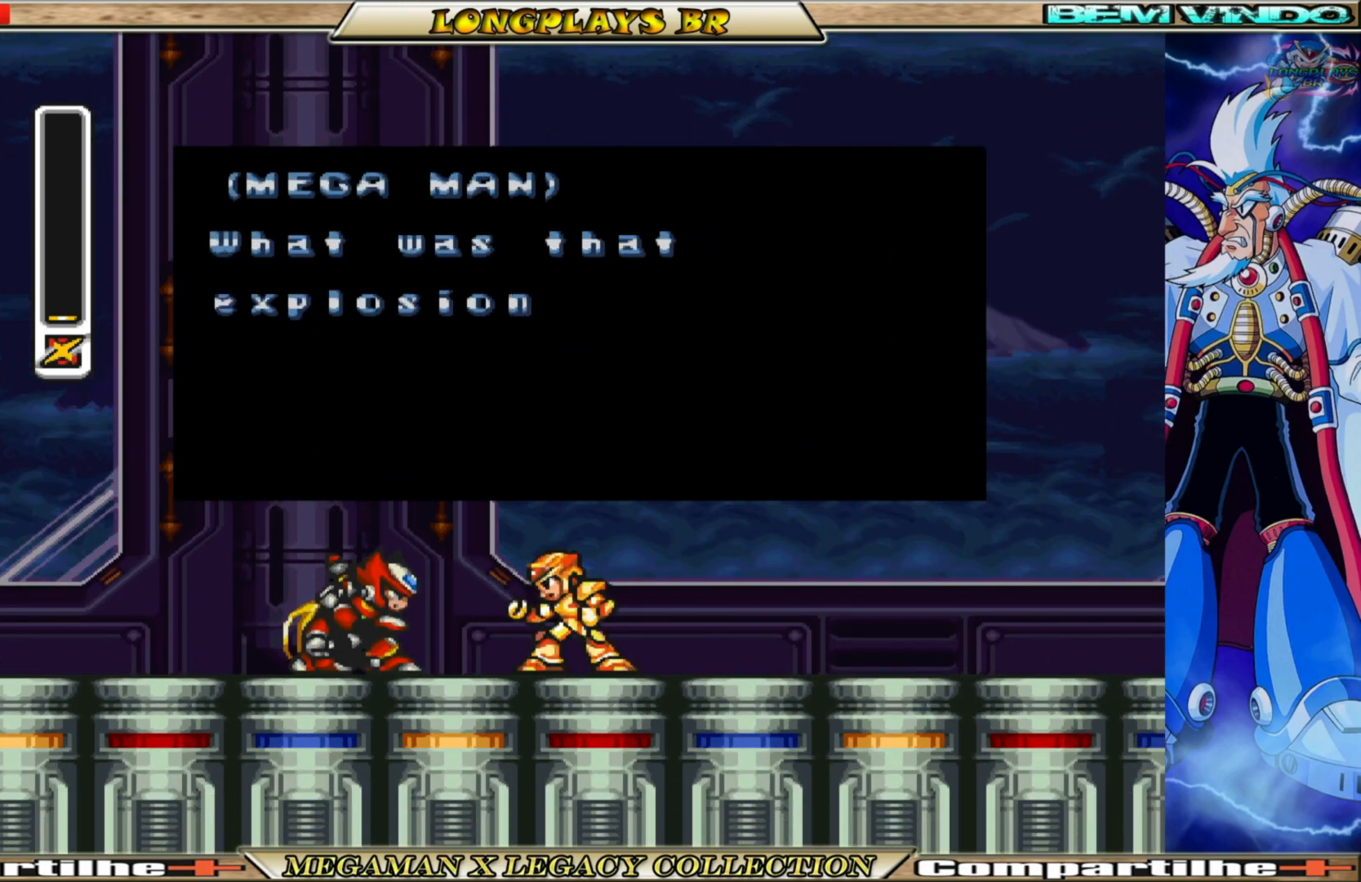
{"buttons": [], "left_stick": "center", "right_stick": "center", "events": []}
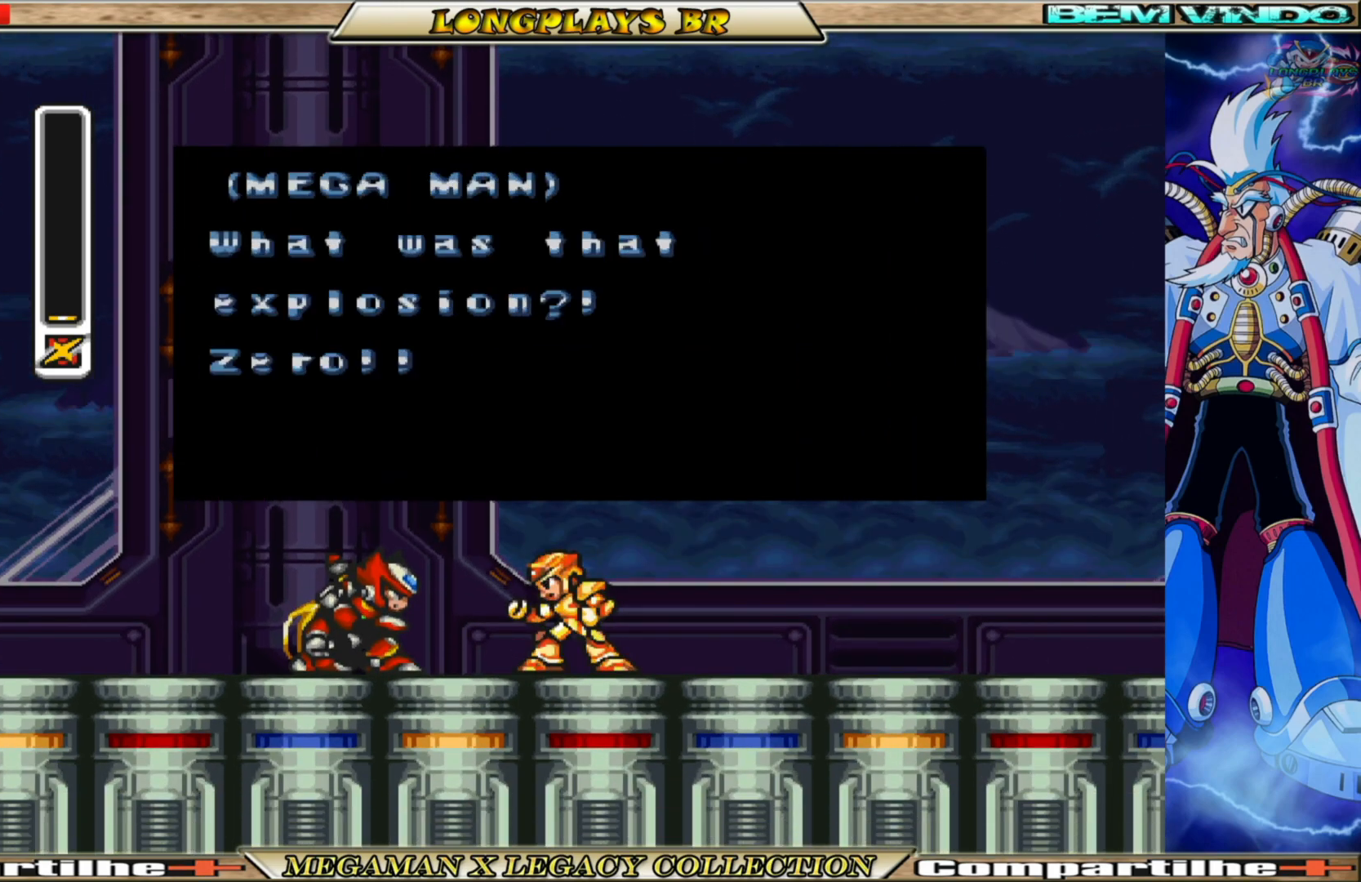
{"buttons": [], "left_stick": "center", "right_stick": "center", "events": []}
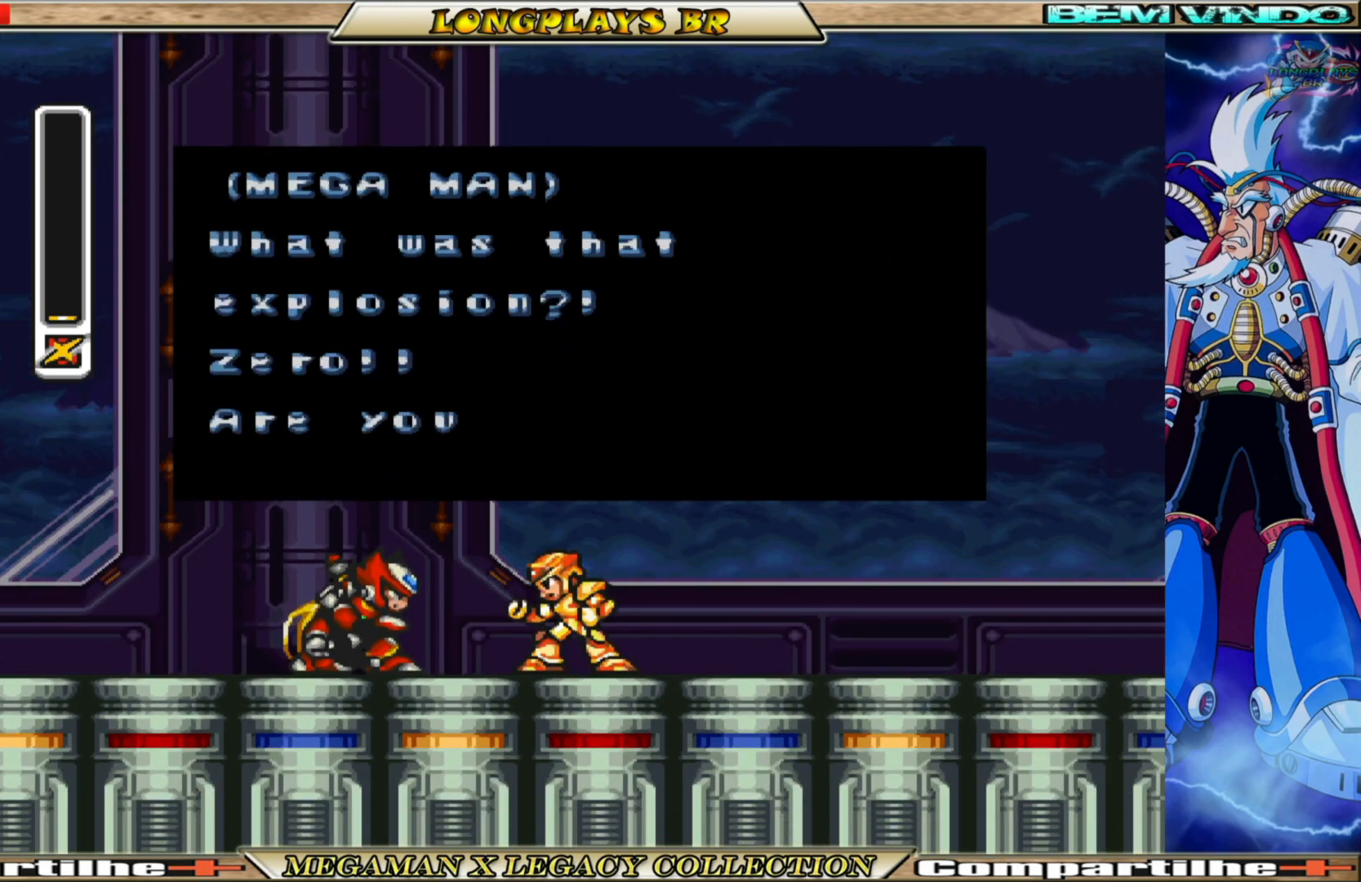
{"buttons": [], "left_stick": "center", "right_stick": "center", "events": []}
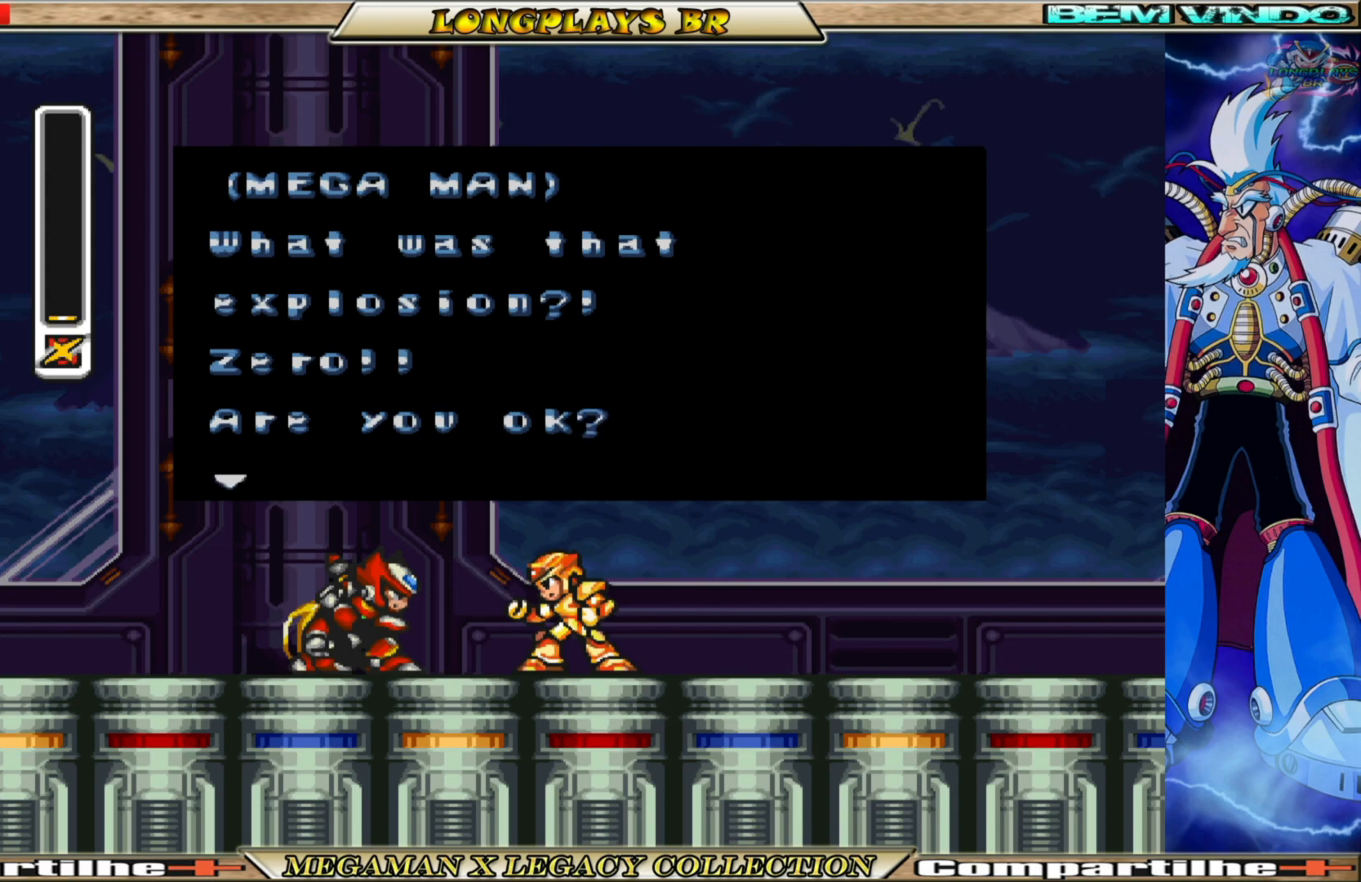
{"buttons": [], "left_stick": "center", "right_stick": "center", "events": [[67, "A", "down"], [283, "A", "up"]]}
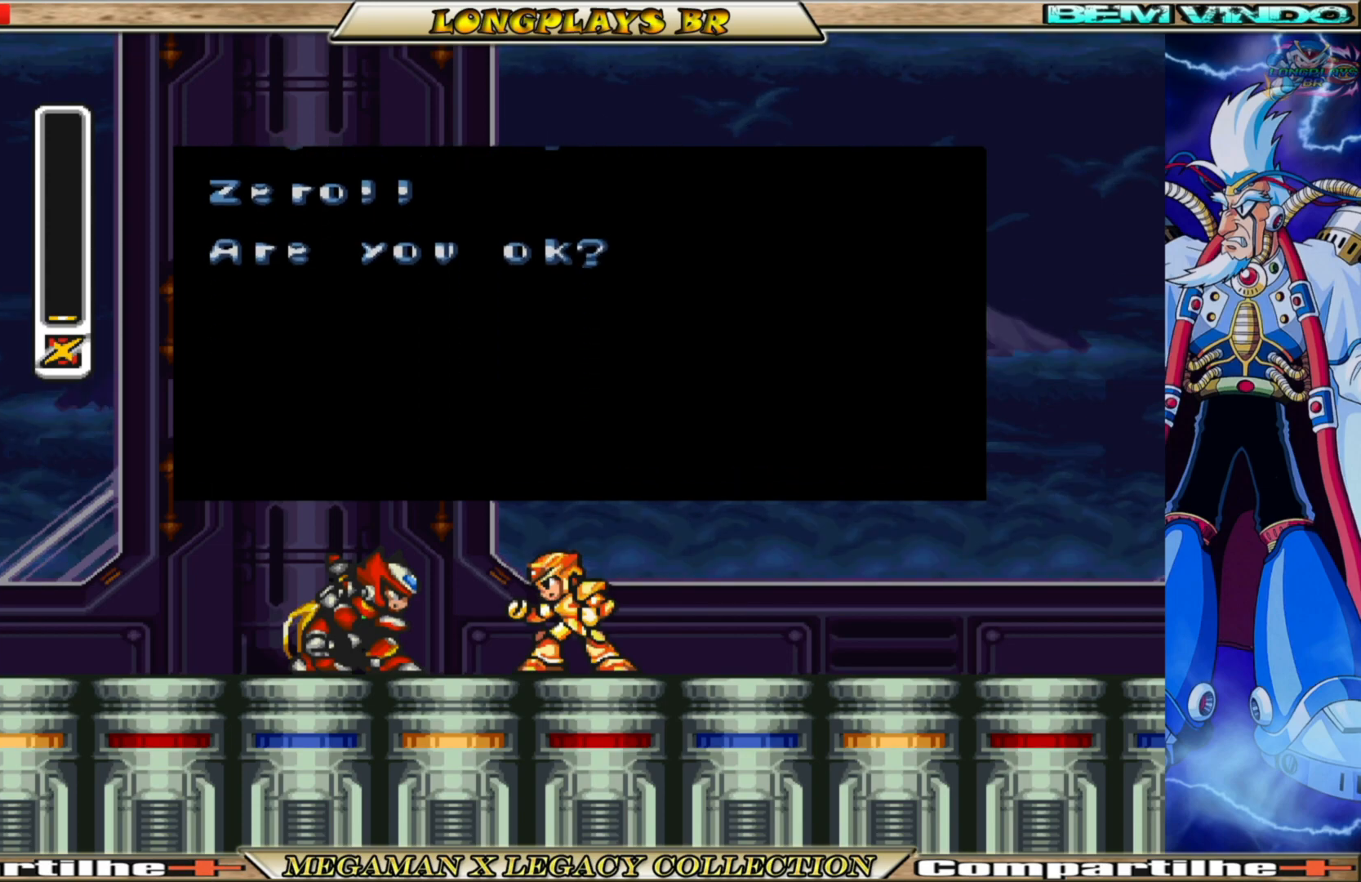
{"buttons": [], "left_stick": "center", "right_stick": "center", "events": []}
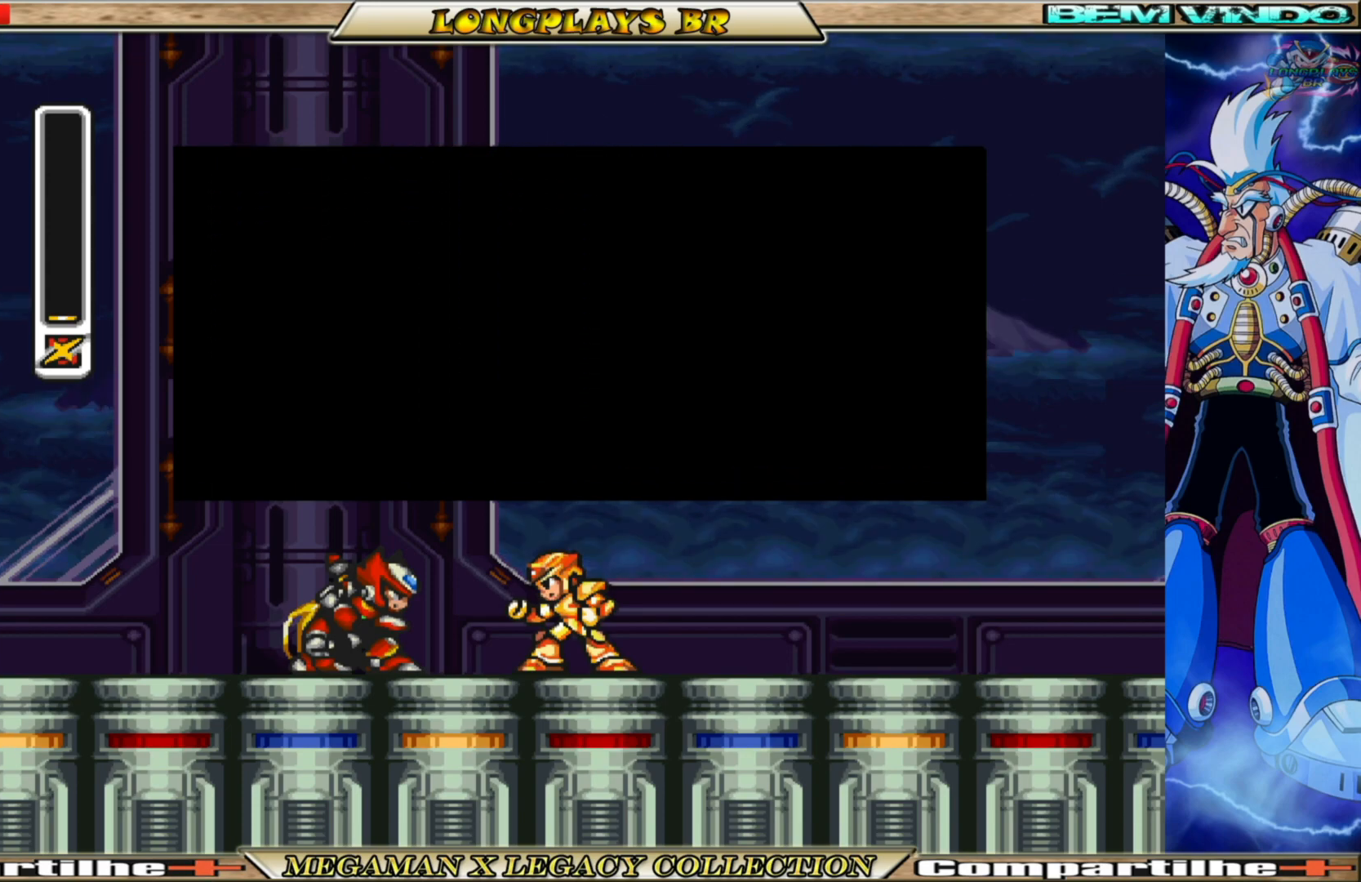
{"buttons": [], "left_stick": "center", "right_stick": "center", "events": []}
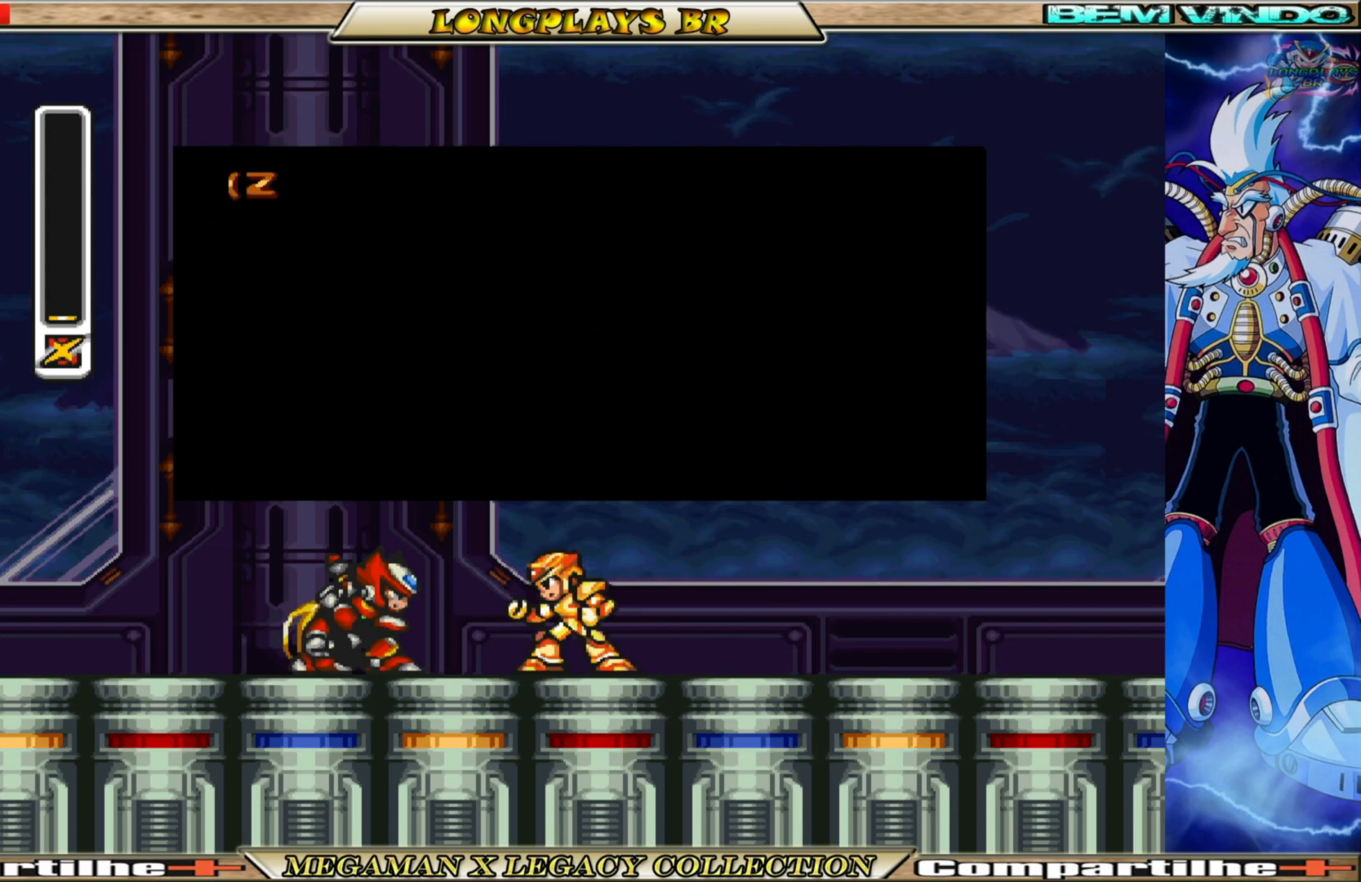
{"buttons": [], "left_stick": "center", "right_stick": "center", "events": []}
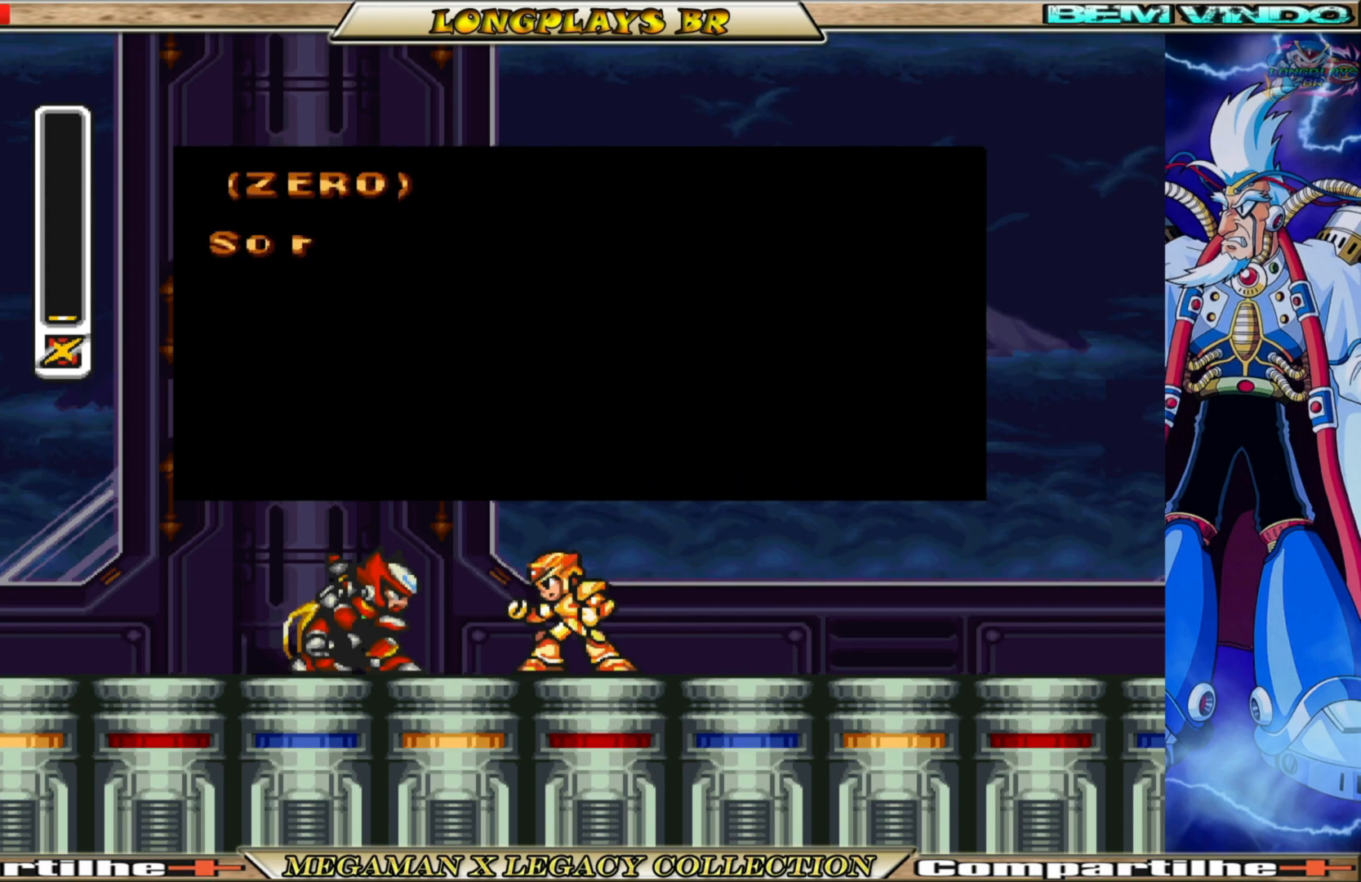
{"buttons": [], "left_stick": "center", "right_stick": "center", "events": []}
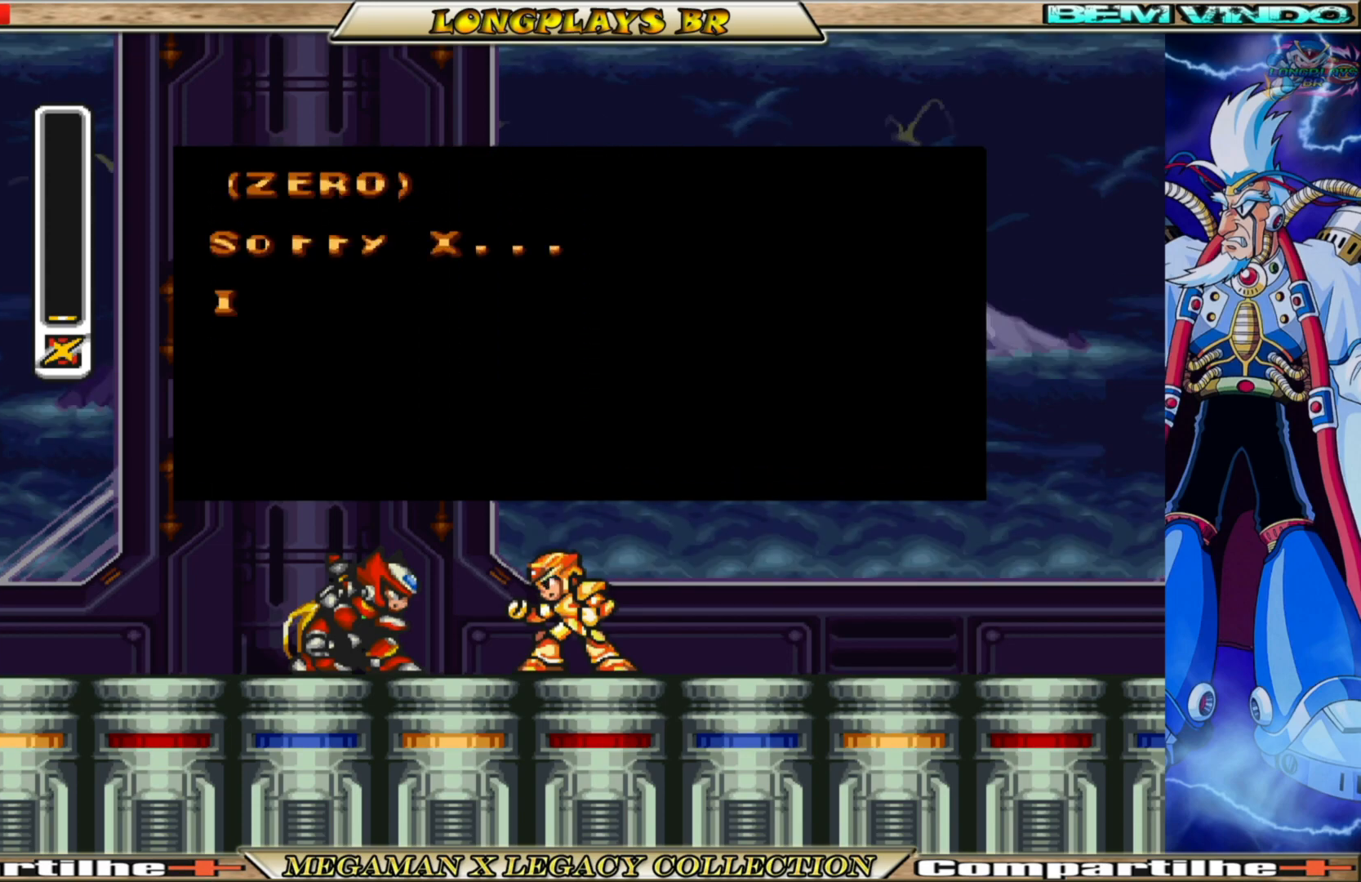
{"buttons": [], "left_stick": "center", "right_stick": "center", "events": []}
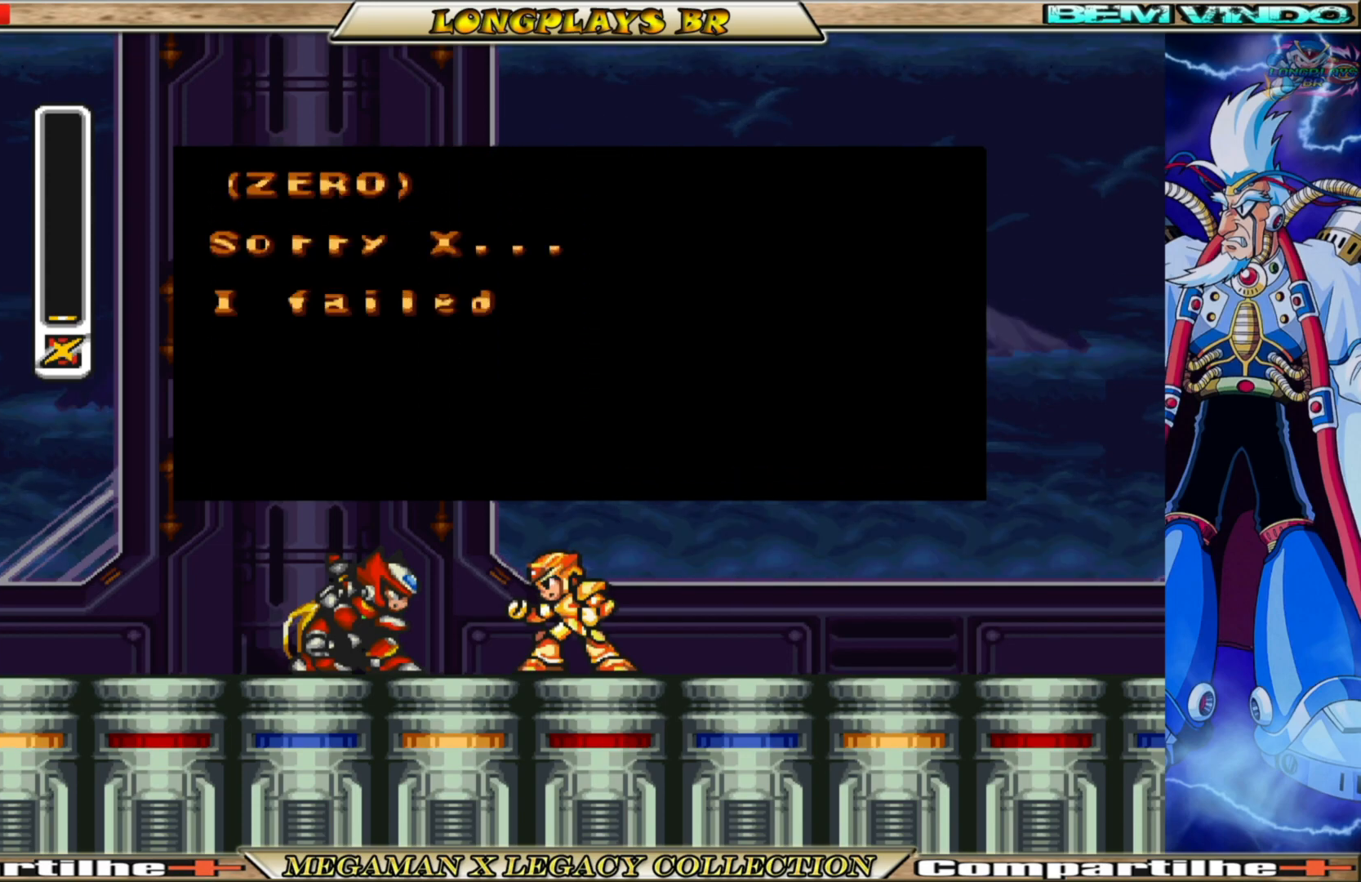
{"buttons": [], "left_stick": "center", "right_stick": "center", "events": []}
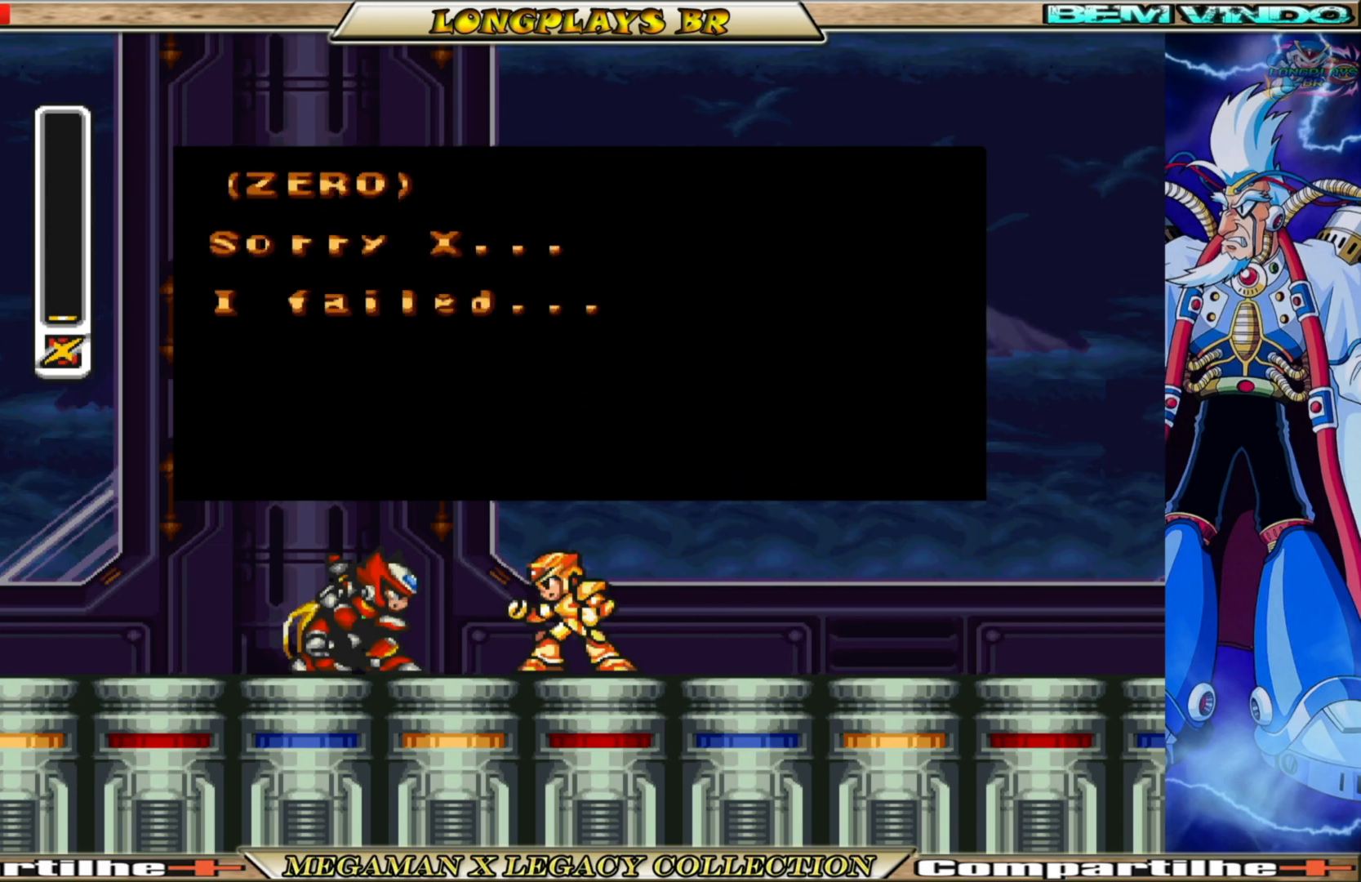
{"buttons": [], "left_stick": "center", "right_stick": "center", "events": [[150, "A", "down"], [350, "A", "up"]]}
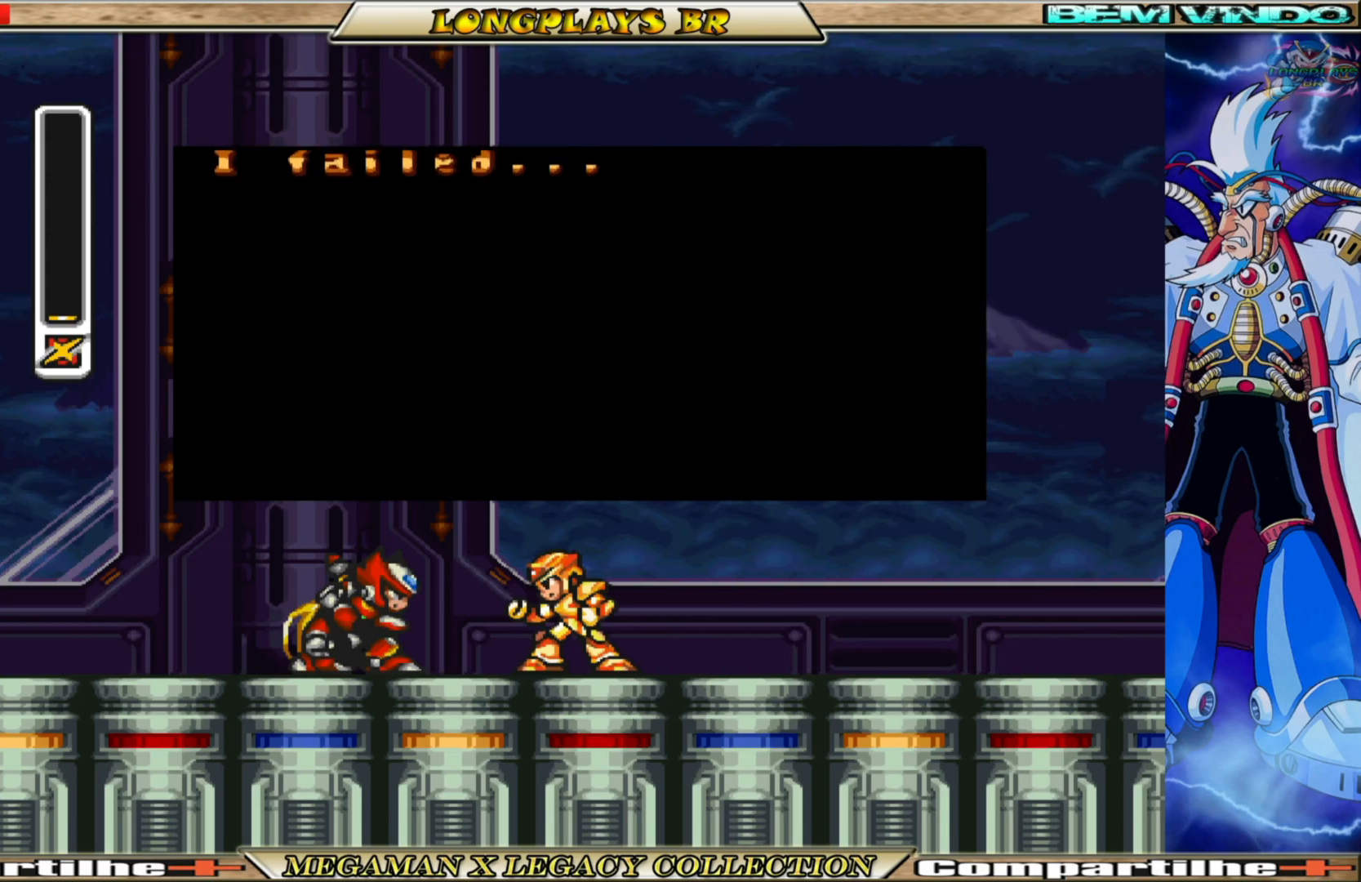
{"buttons": [], "left_stick": "center", "right_stick": "center", "events": []}
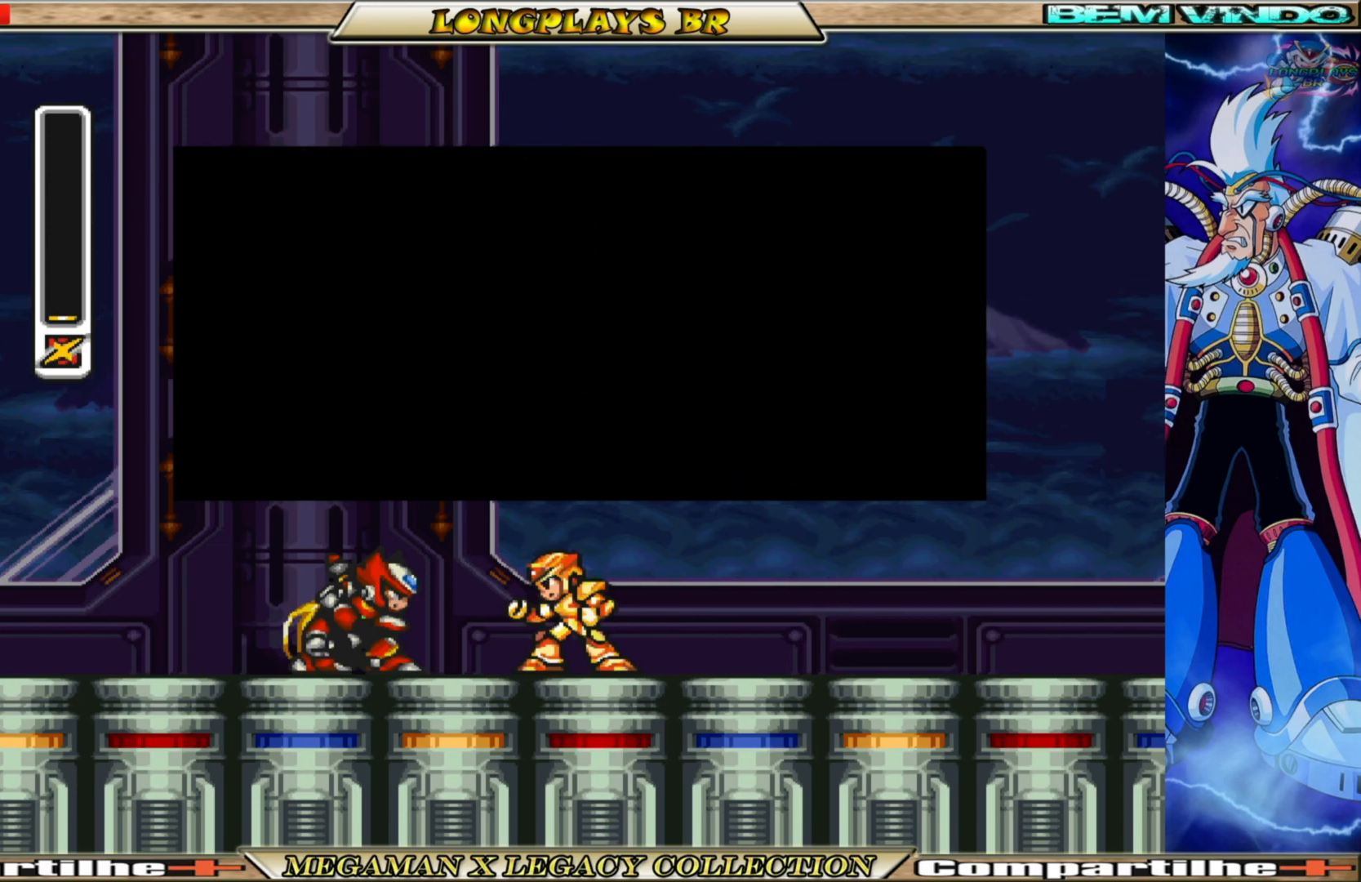
{"buttons": [], "left_stick": "center", "right_stick": "center", "events": []}
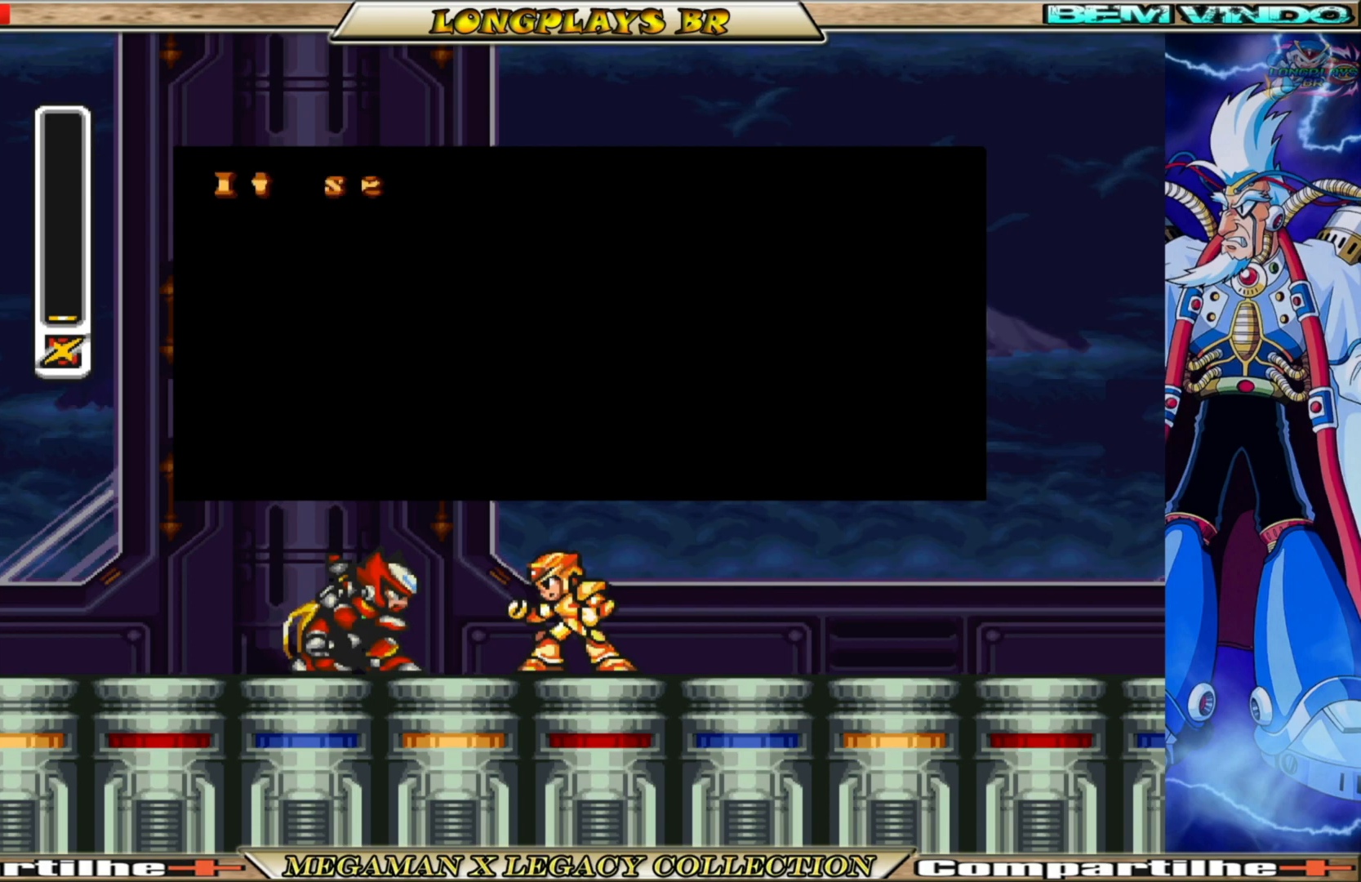
{"buttons": [], "left_stick": "center", "right_stick": "center", "events": [[267, "A", "down"], [450, "A", "up"]]}
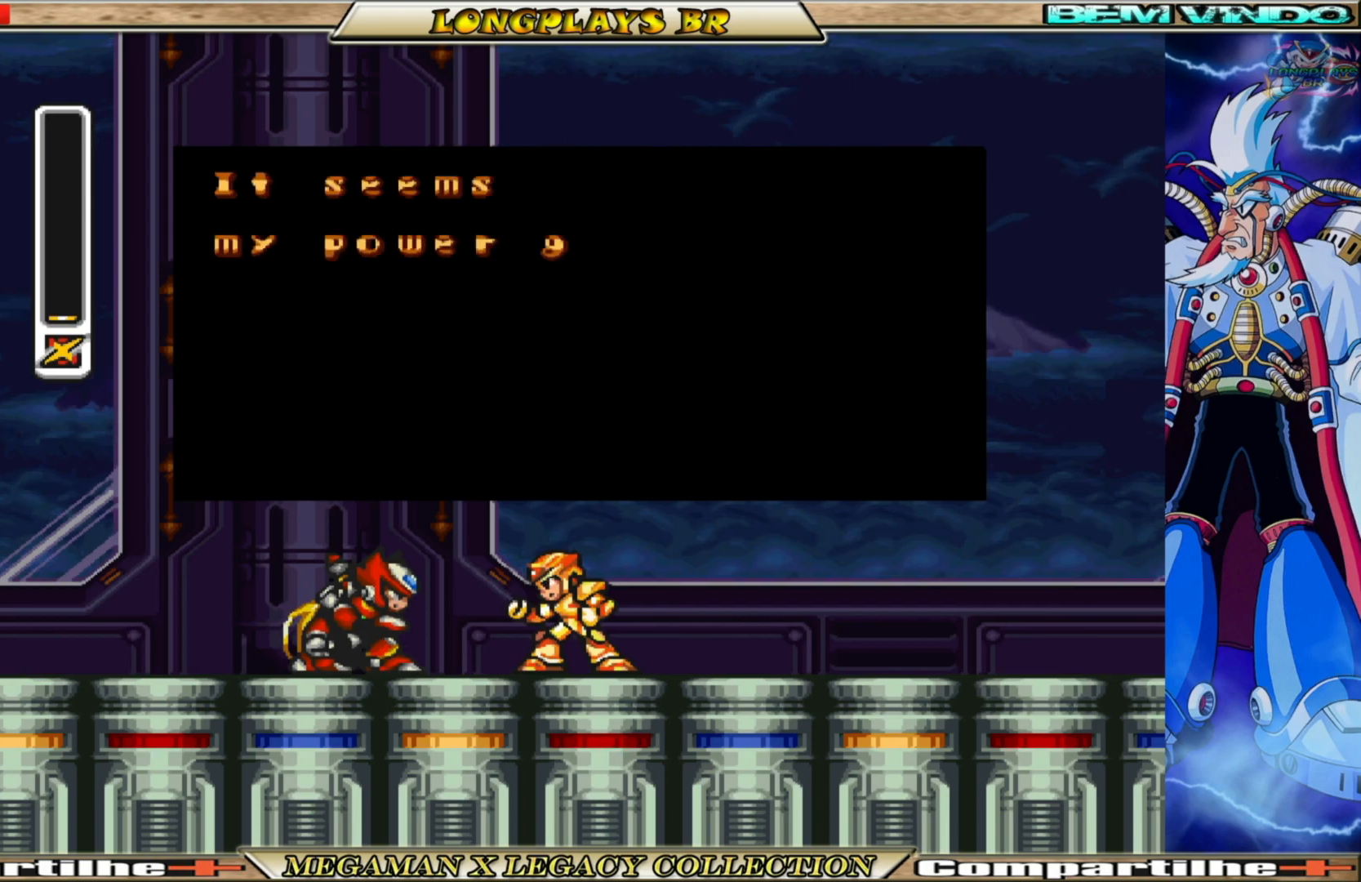
{"buttons": [], "left_stick": "center", "right_stick": "center", "events": []}
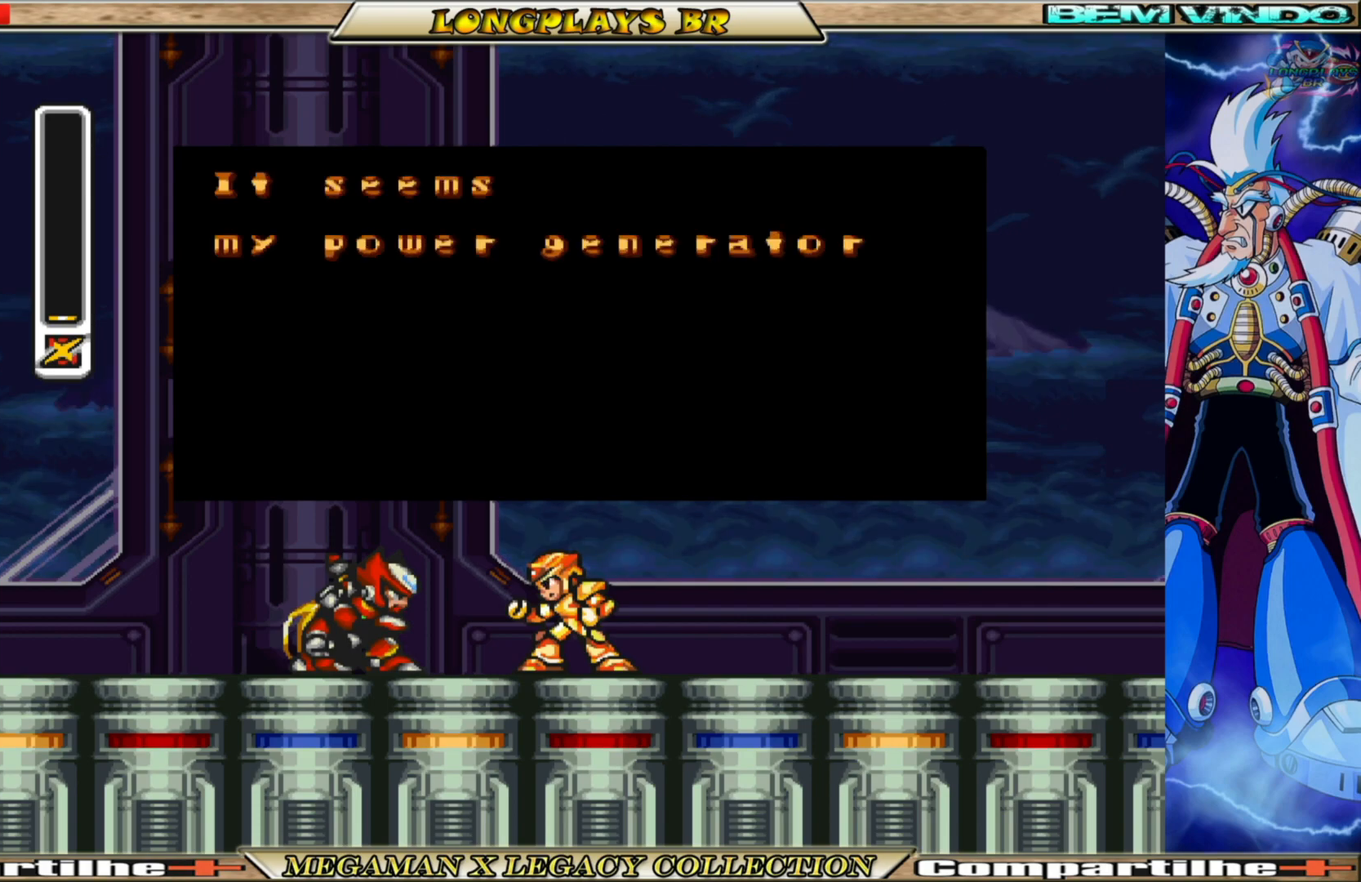
{"buttons": [], "left_stick": "center", "right_stick": "center", "events": []}
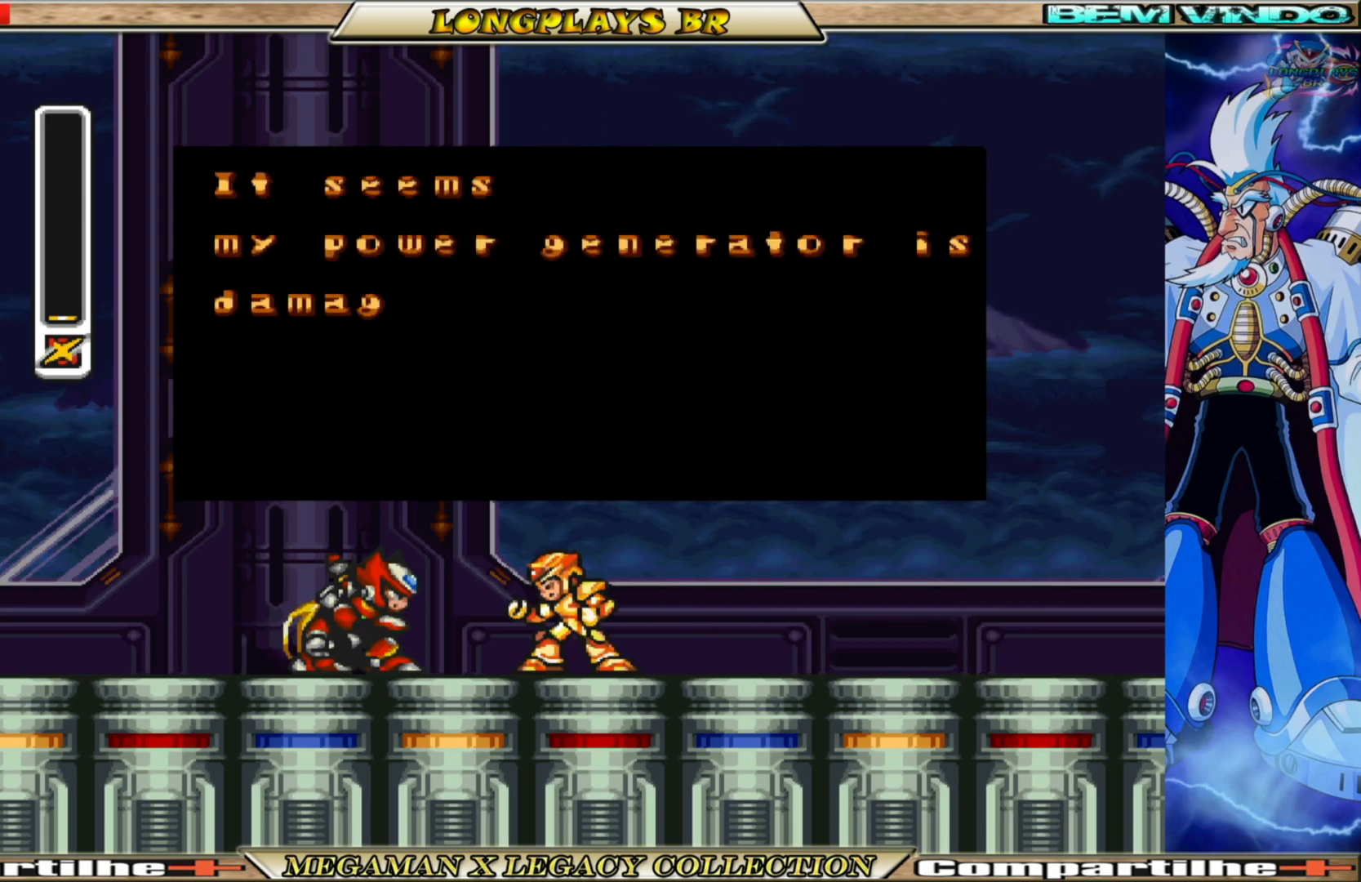
{"buttons": [], "left_stick": "center", "right_stick": "center", "events": []}
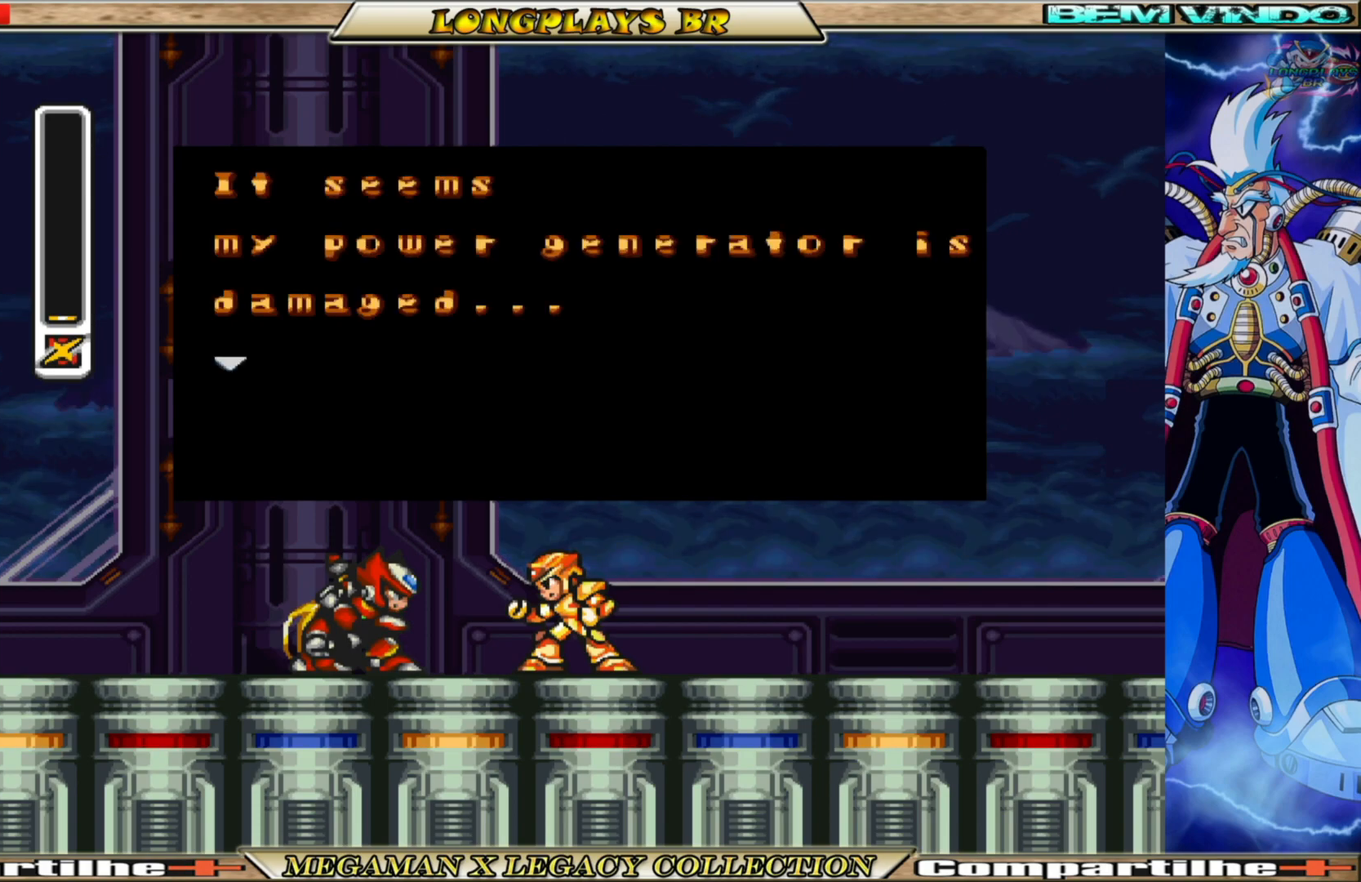
{"buttons": [], "left_stick": "center", "right_stick": "center", "events": [[83, "A", "down"], [383, "A", "up"]]}
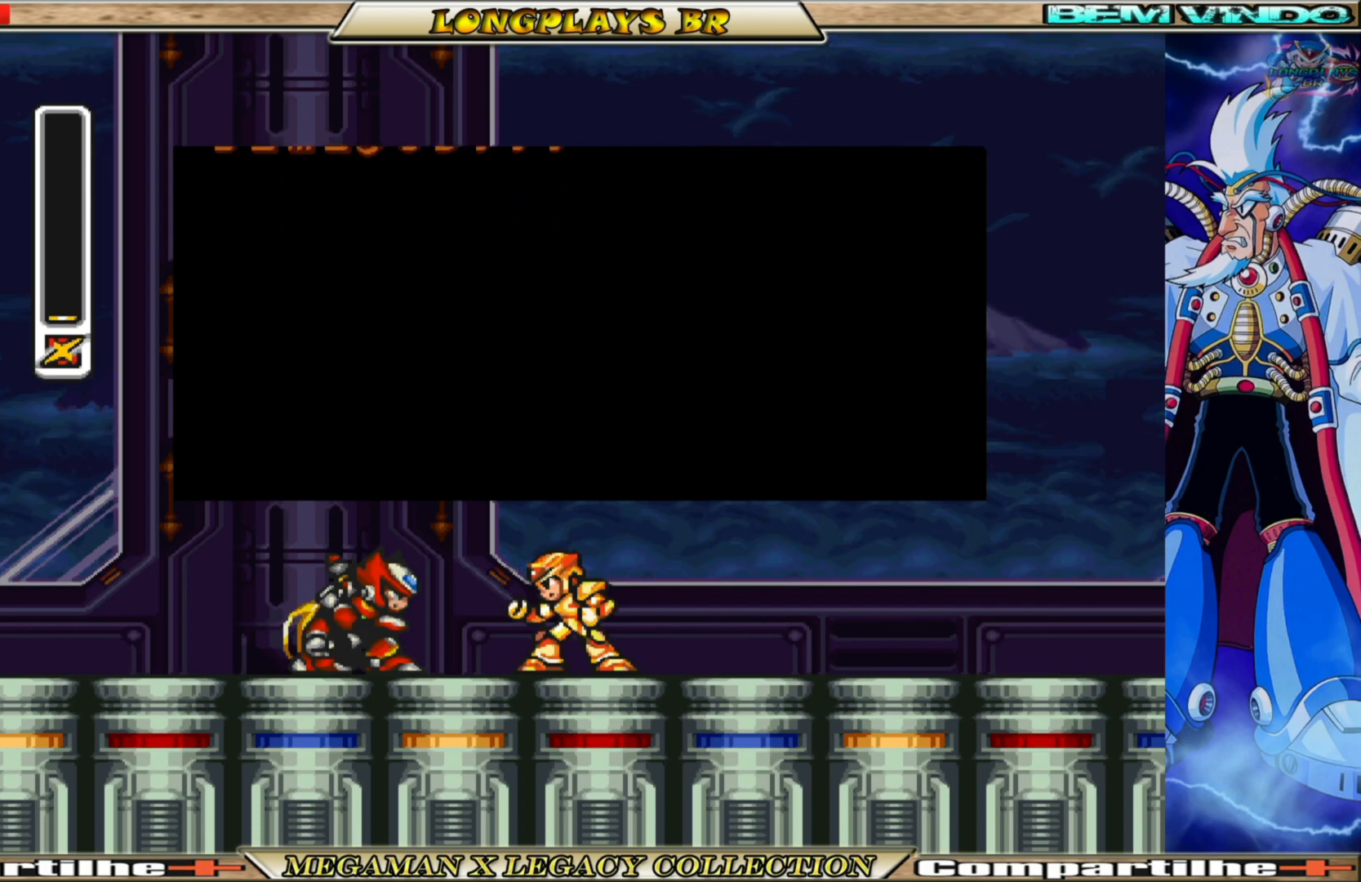
{"buttons": [], "left_stick": "center", "right_stick": "center", "events": []}
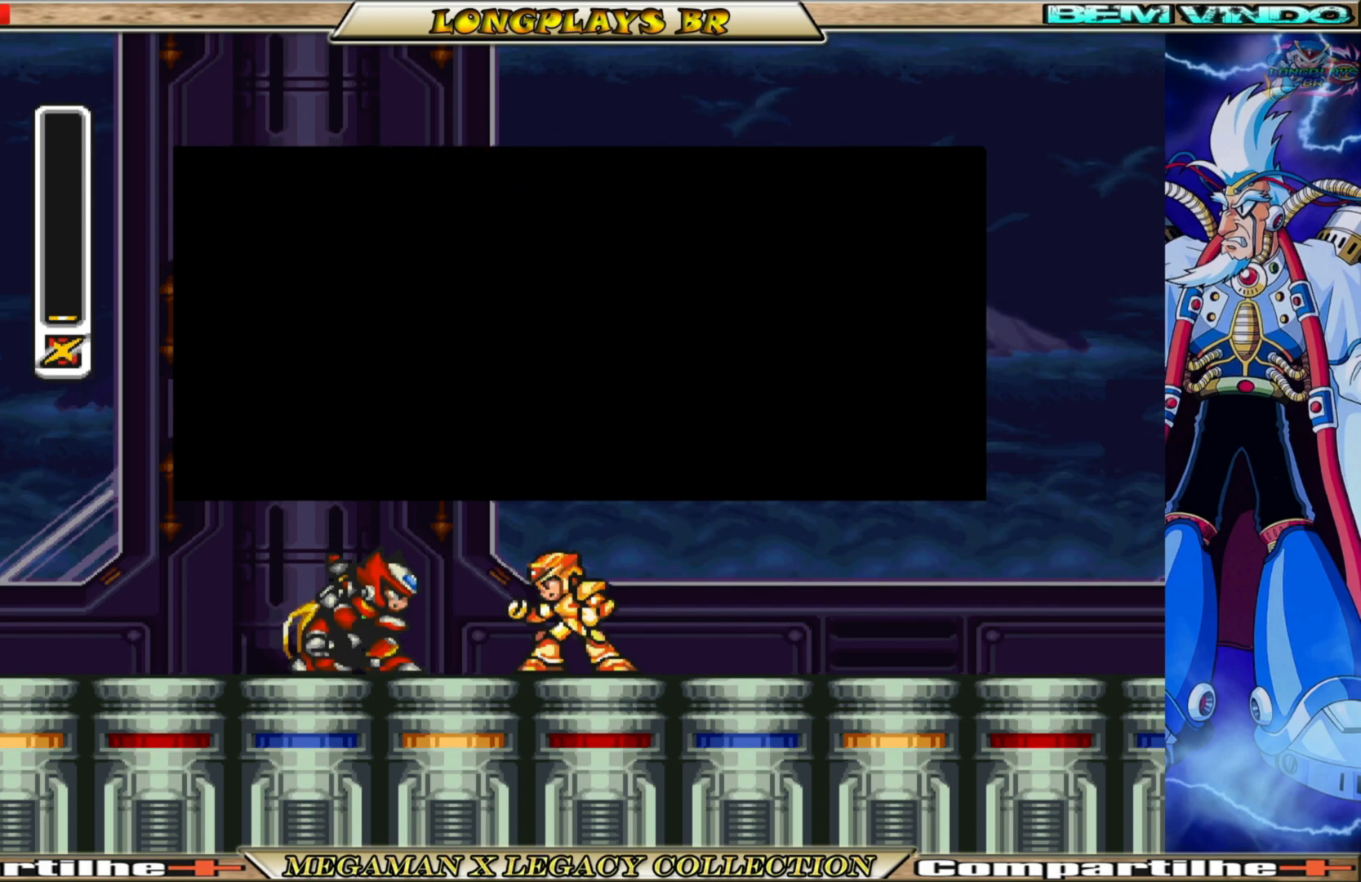
{"buttons": [], "left_stick": "center", "right_stick": "center", "events": []}
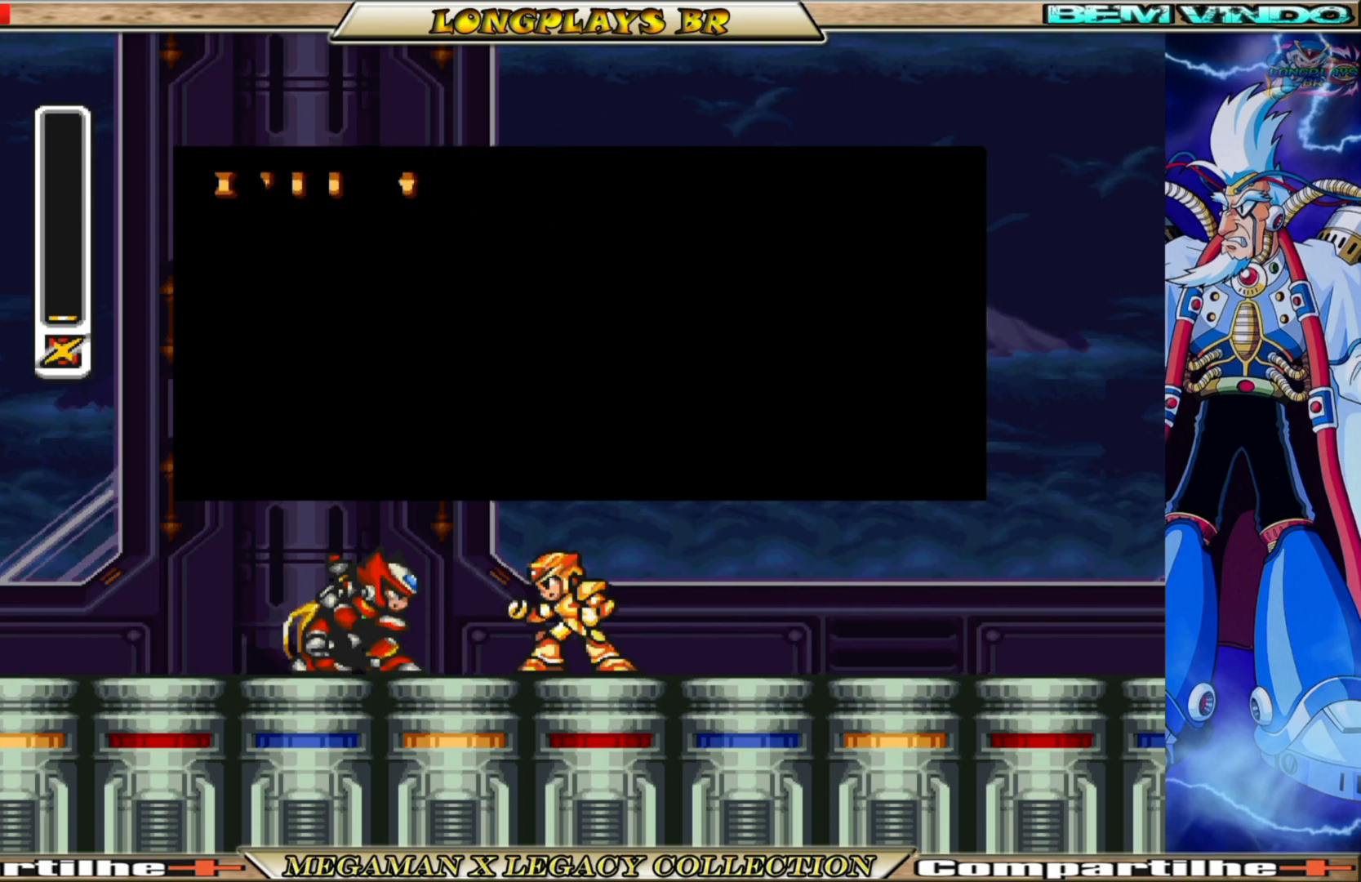
{"buttons": ["A"], "left_stick": "center", "right_stick": "center", "events": [[267, "A", "down"]]}
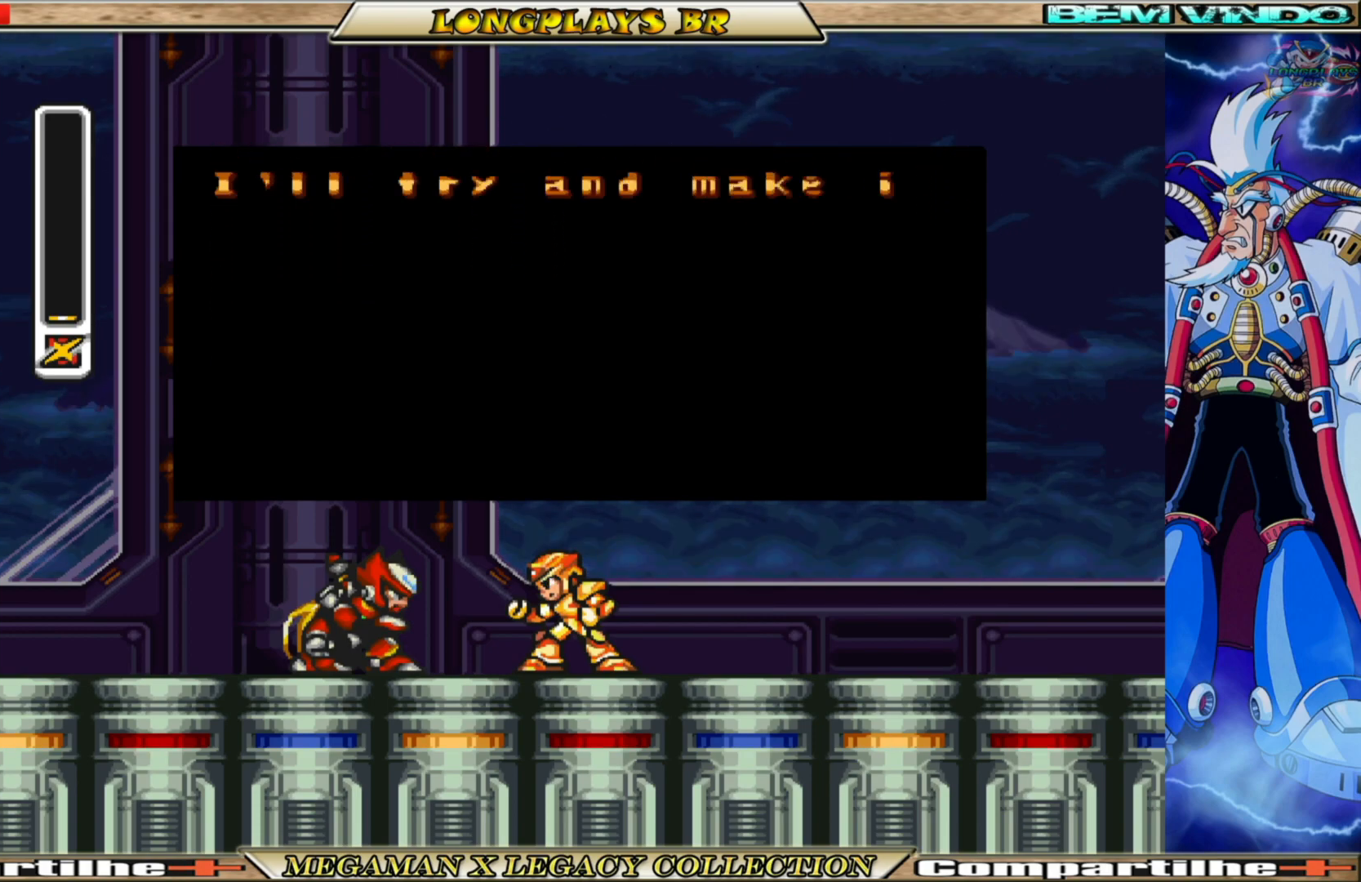
{"buttons": [], "left_stick": "center", "right_stick": "center", "events": [[50, "A", "up"]]}
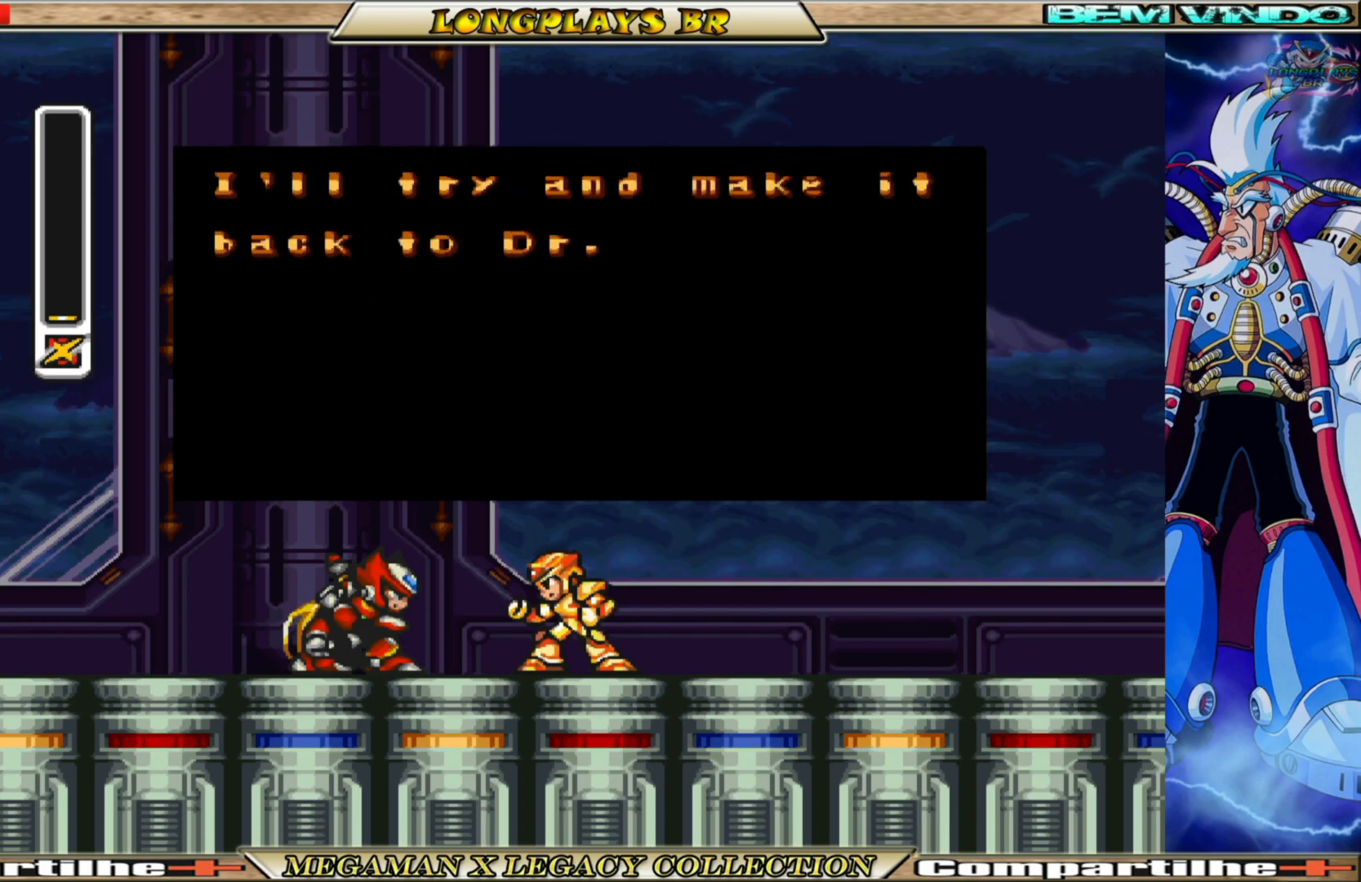
{"buttons": [], "left_stick": "center", "right_stick": "center", "events": []}
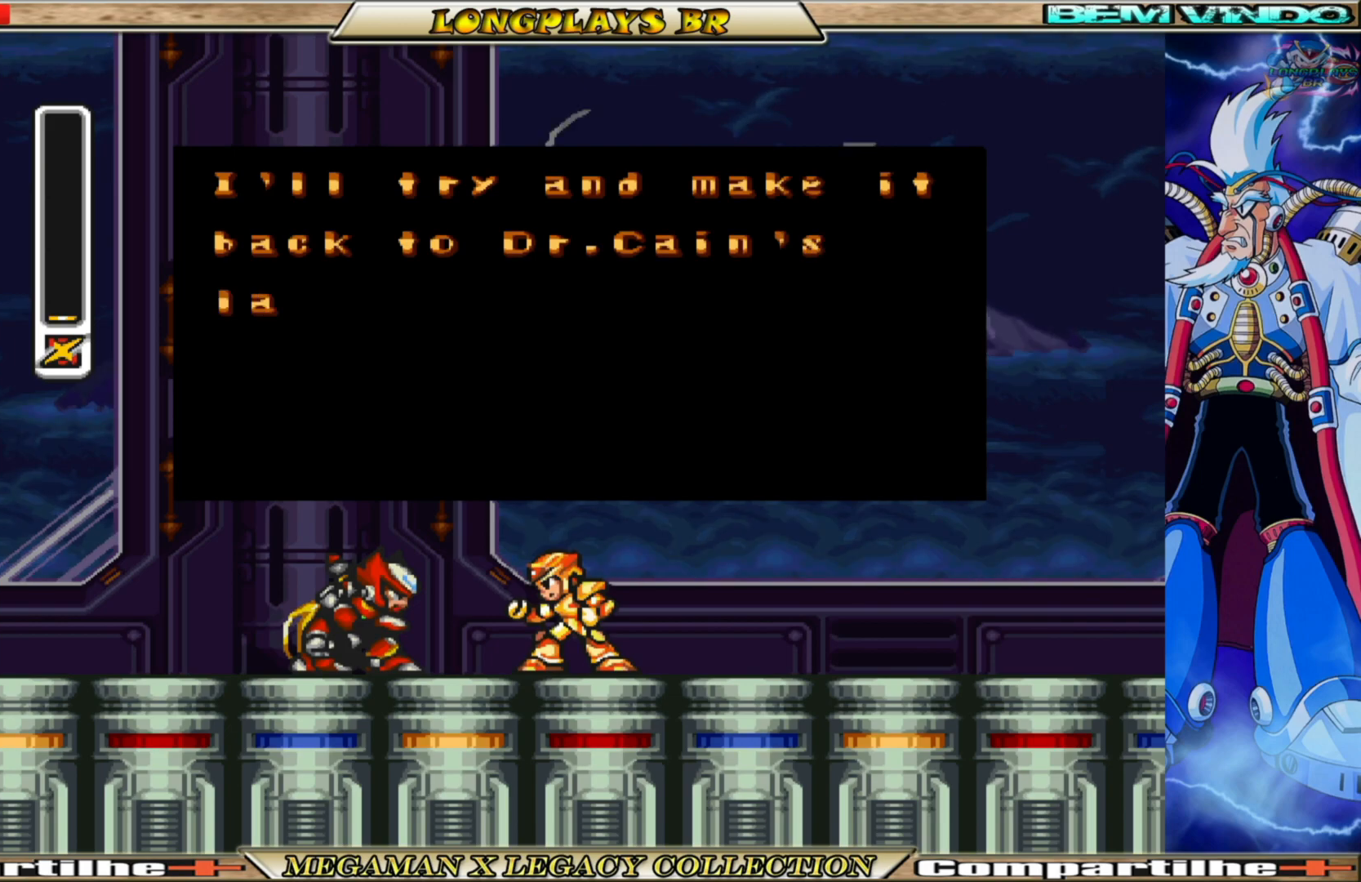
{"buttons": [], "left_stick": "center", "right_stick": "center", "events": []}
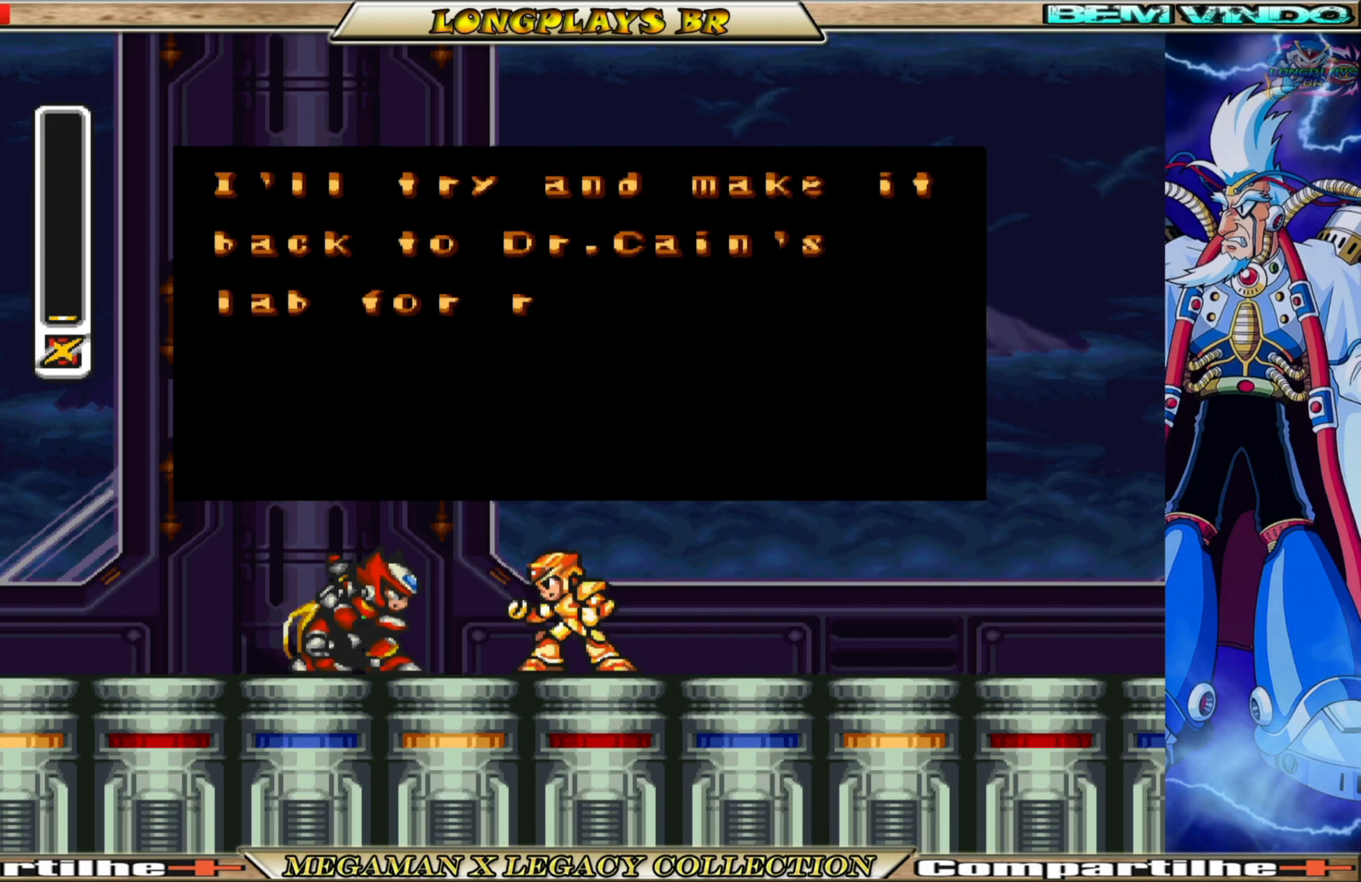
{"buttons": [], "left_stick": "center", "right_stick": "center", "events": []}
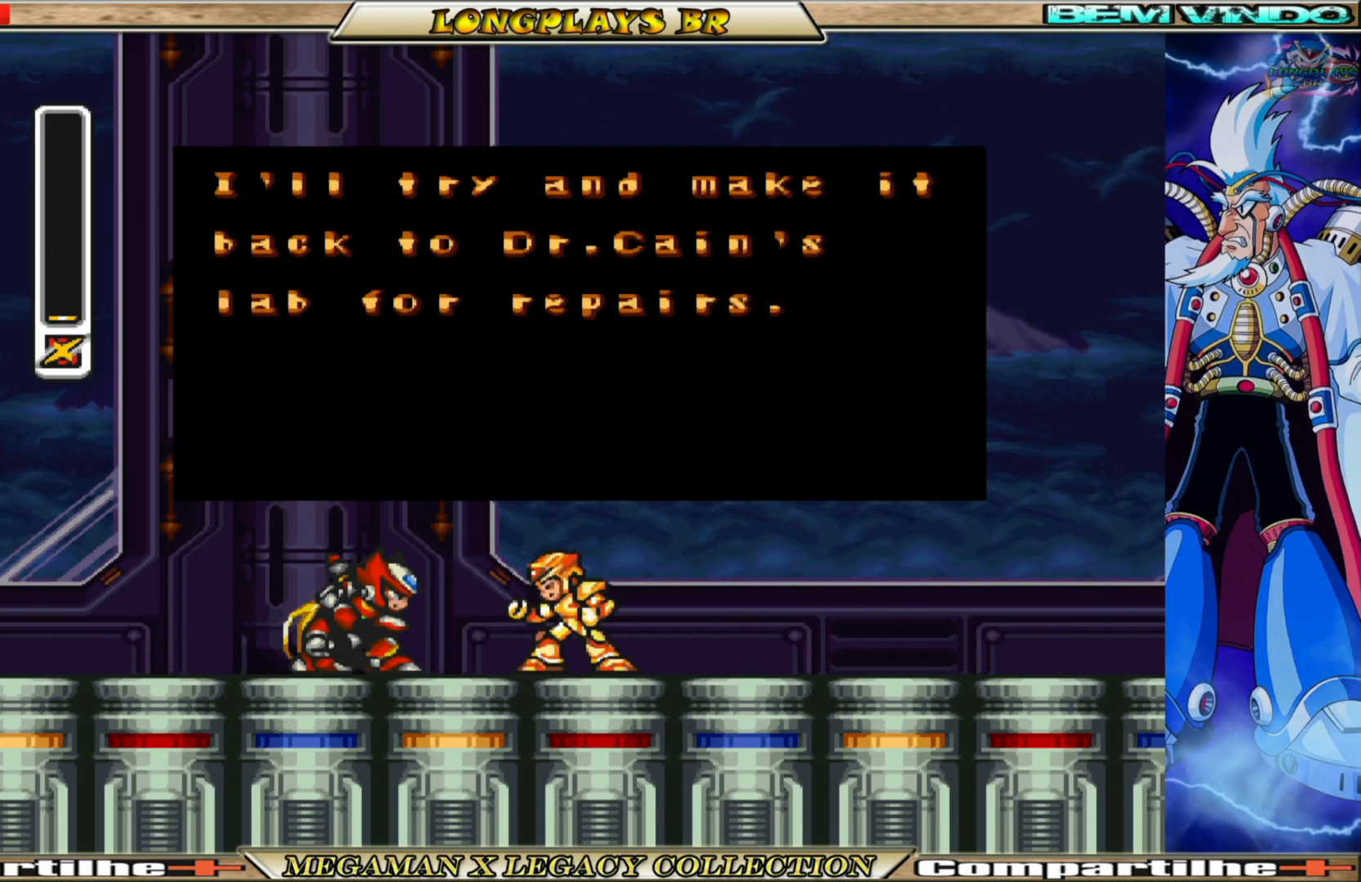
{"buttons": ["A"], "left_stick": "center", "right_stick": "center", "events": [[383, "A", "down"]]}
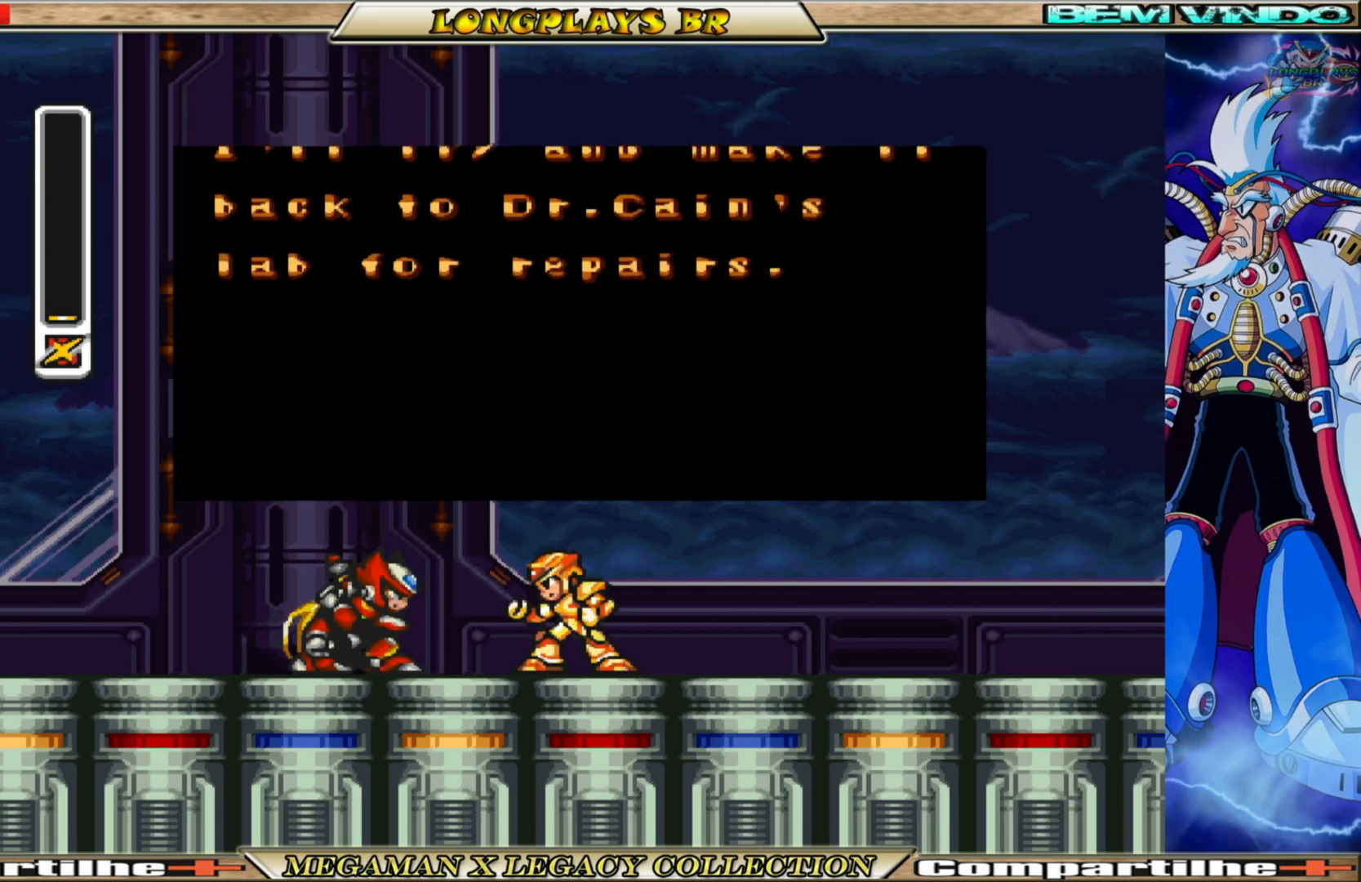
{"buttons": [], "left_stick": "center", "right_stick": "center", "events": [[50, "A", "up"]]}
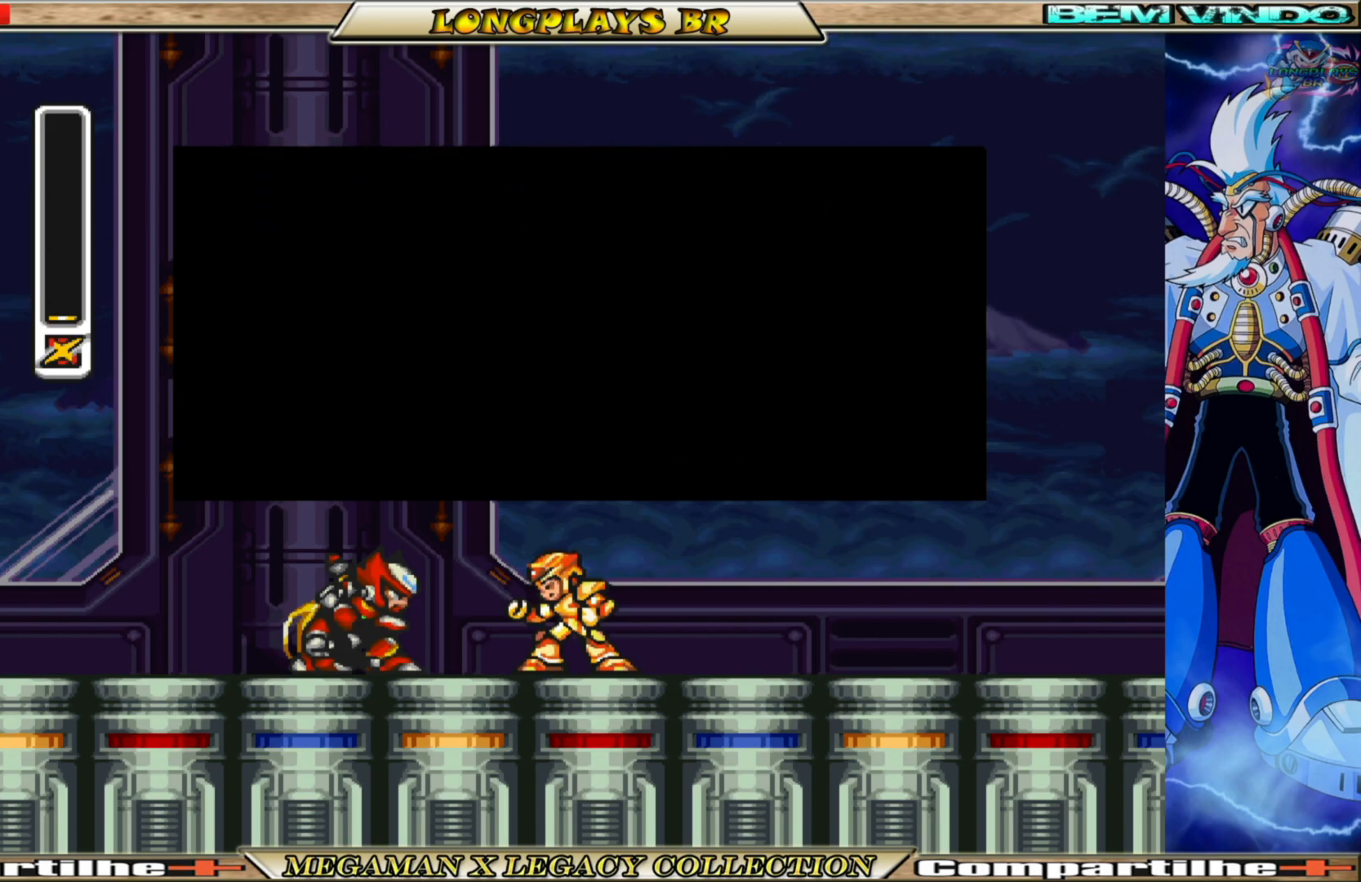
{"buttons": [], "left_stick": "center", "right_stick": "center", "events": []}
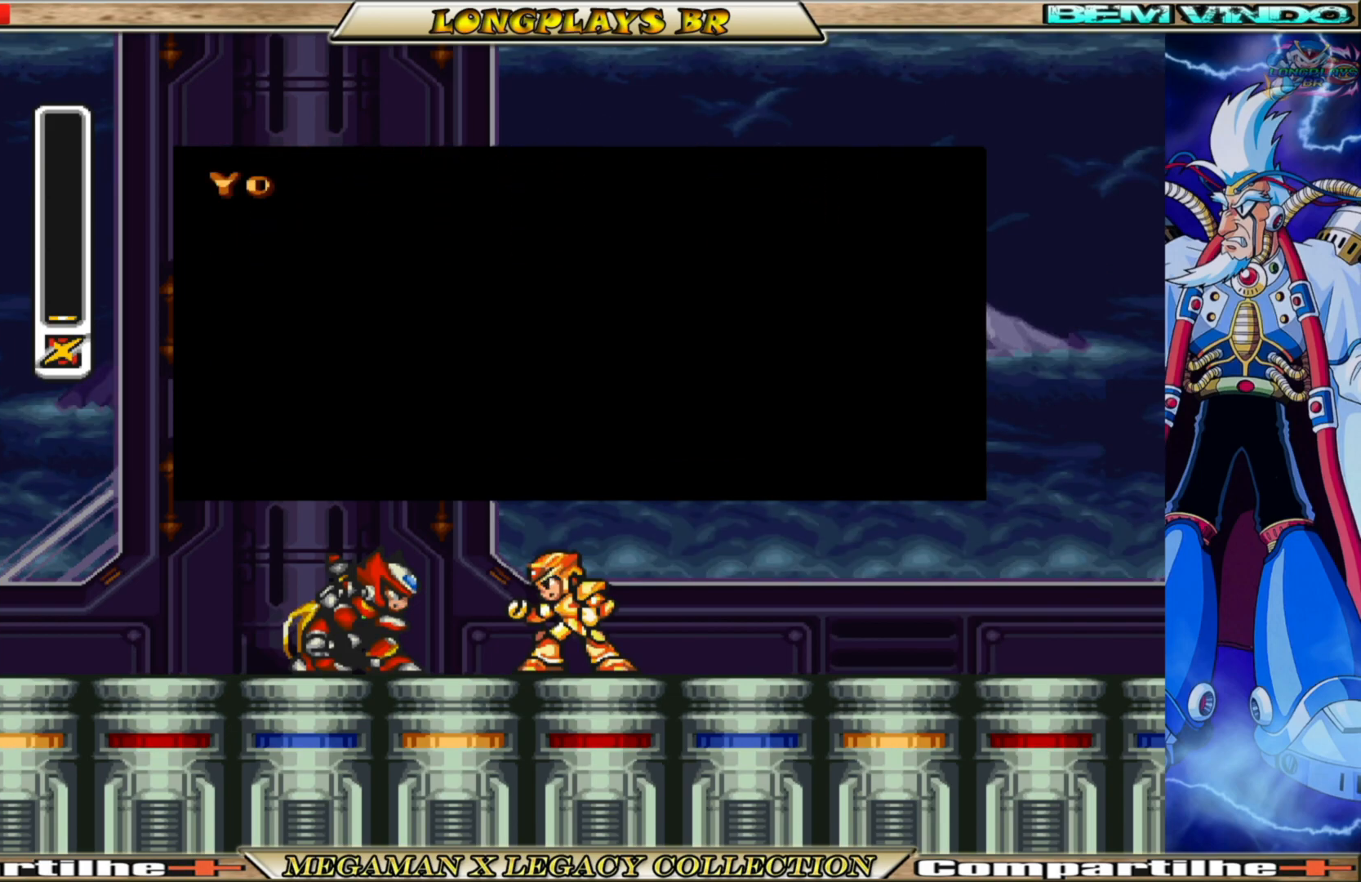
{"buttons": ["A"], "left_stick": "center", "right_stick": "center", "events": [[217, "A", "down"]]}